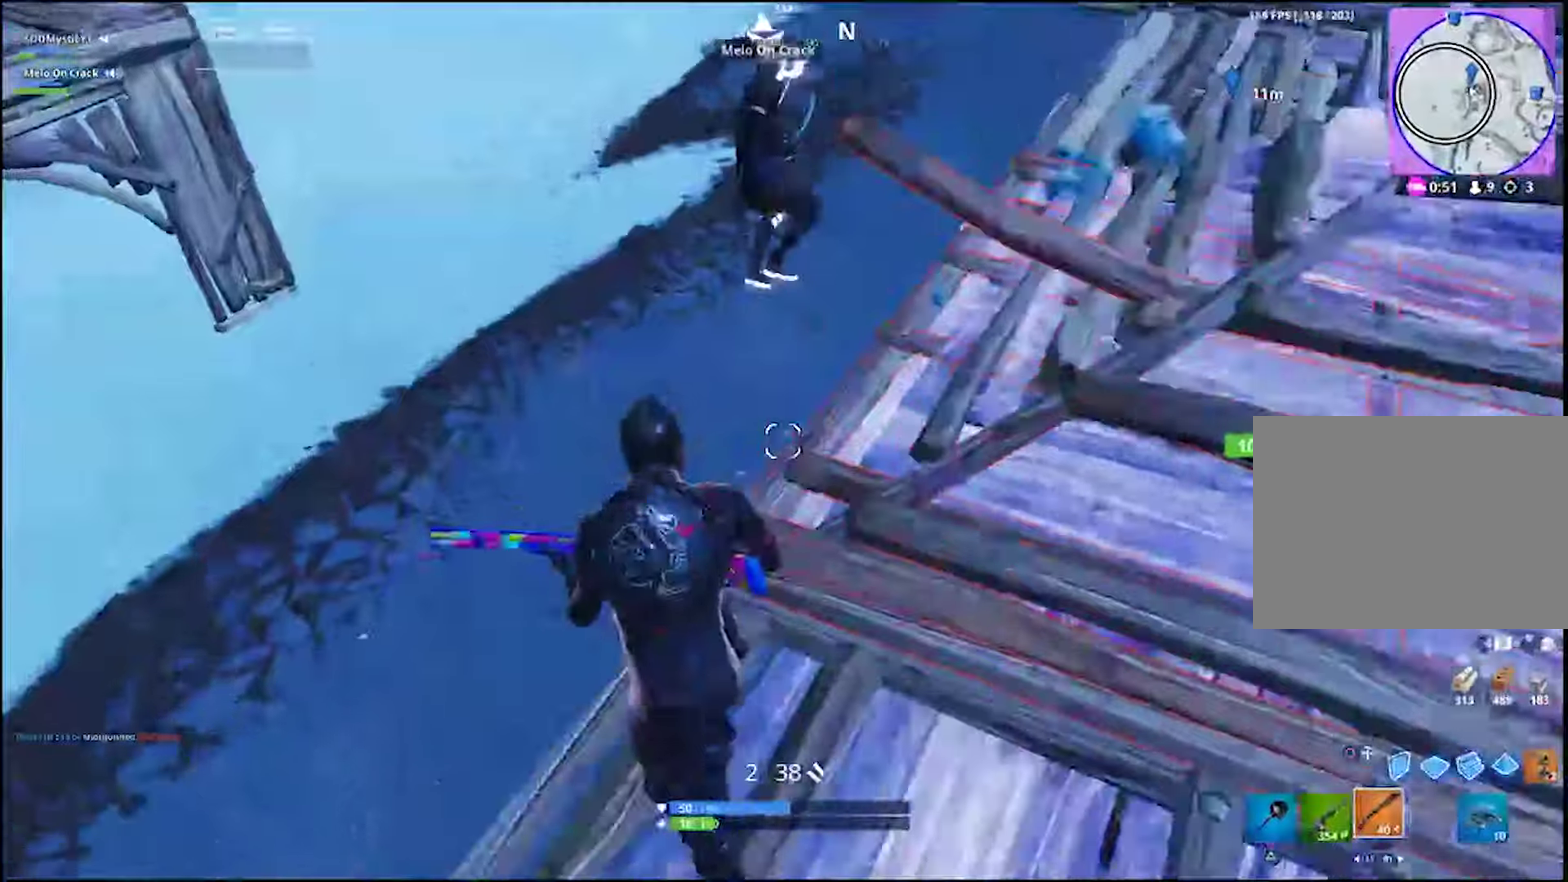
Gameplay with a controller (PlayStation layout); each line is a JSON object with the inputs held at the frame after it. "events" lists button and stick changes between this image and that frame as [ms after this image, input, new state], when the widget could be followed in between. Not read: R1 SELECT.
{"buttons": [], "left_stick": "left", "right_stick": "center", "events": [[33, "left_stick", "up-left"], [150, "right_stick", "center"], [217, "left_stick", "left"], [250, "right_stick", "right"], [383, "right_stick", "center"]]}
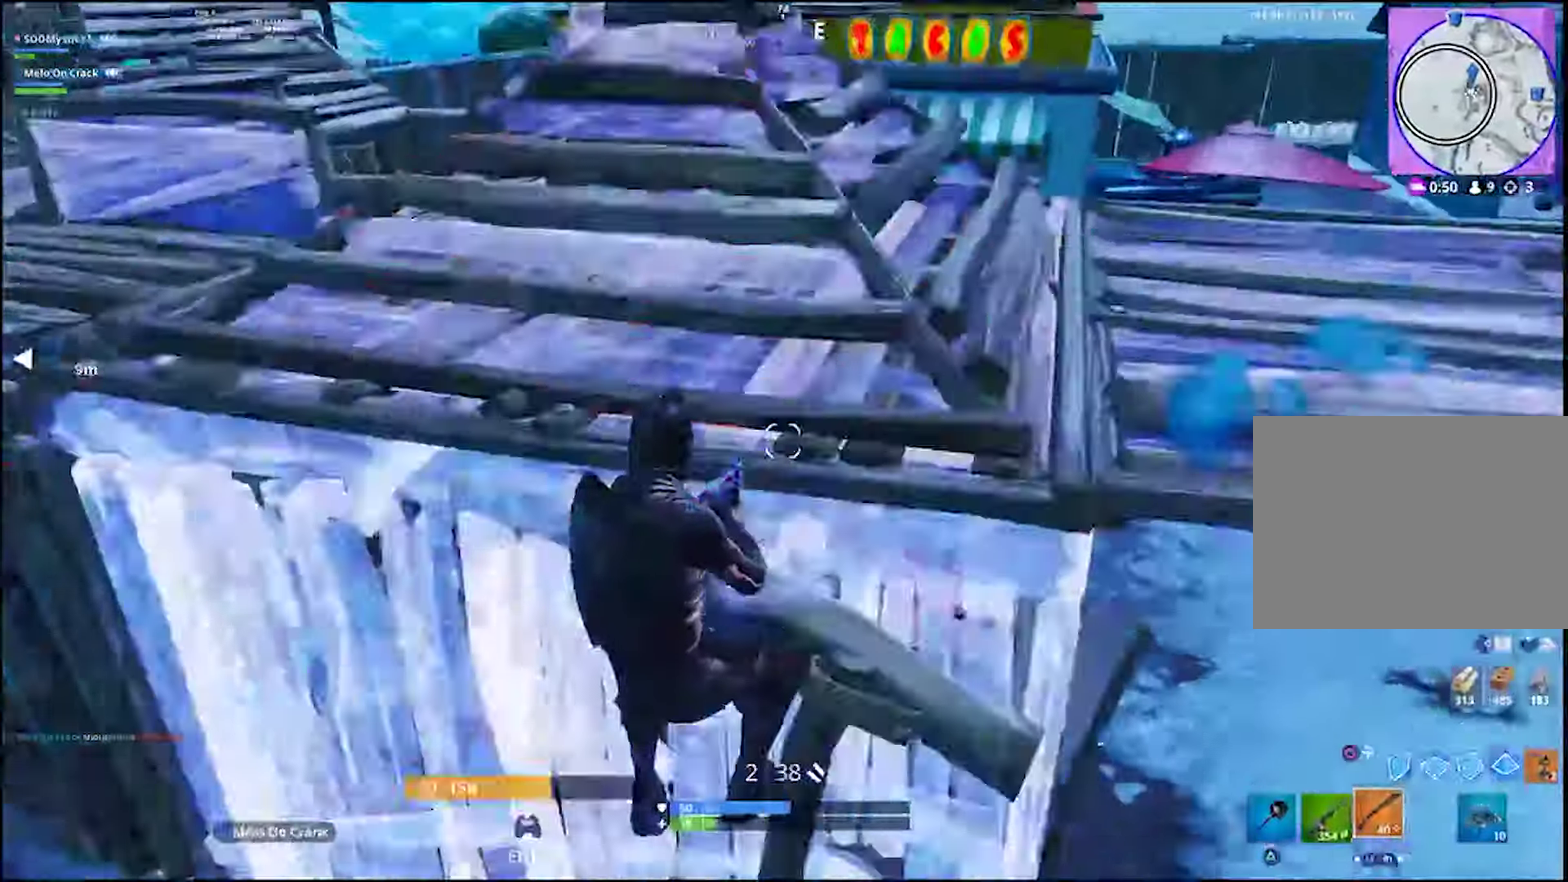
{"buttons": [], "left_stick": "left", "right_stick": "center", "events": [[50, "L1", "down"], [83, "right_stick", "down-left"], [183, "right_stick", "center"], [333, "TRIANGLE", "down"], [400, "L1", "up"], [417, "TRIANGLE", "up"]]}
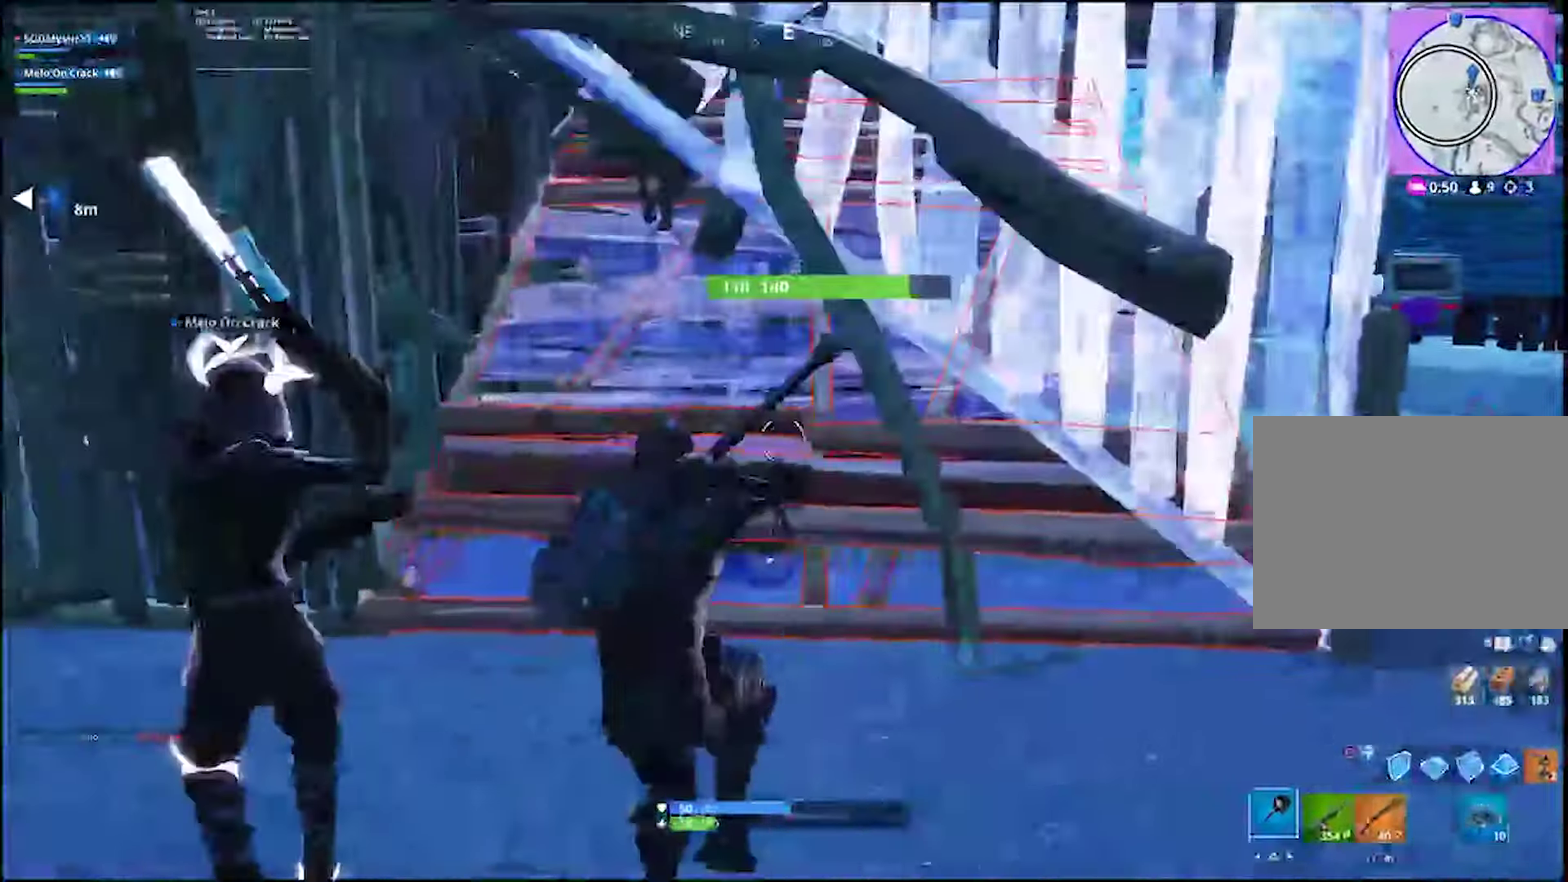
{"buttons": [], "left_stick": "down-left", "right_stick": "center", "events": [[33, "R2", "down"], [133, "right_stick", "up"], [217, "right_stick", "center"], [300, "R2", "up"], [300, "left_stick", "down-left"], [333, "L1", "down"], [433, "L1", "up"]]}
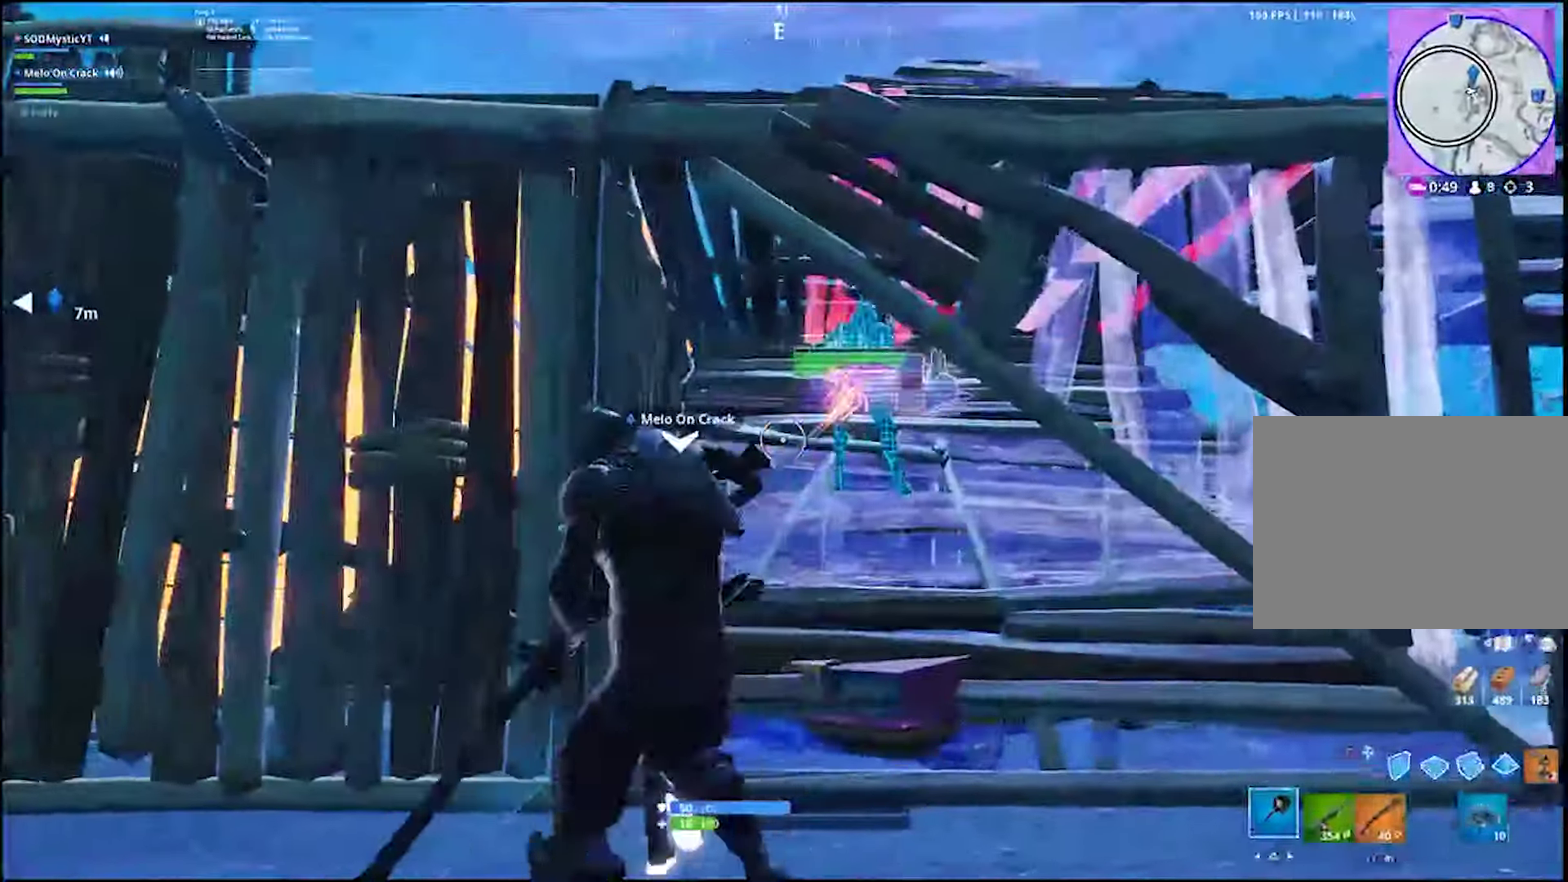
{"buttons": [], "left_stick": "left", "right_stick": "right", "events": [[100, "CROSS", "down"], [200, "CROSS", "up"], [350, "right_stick", "up-left"], [417, "left_stick", "left"], [467, "right_stick", "right"]]}
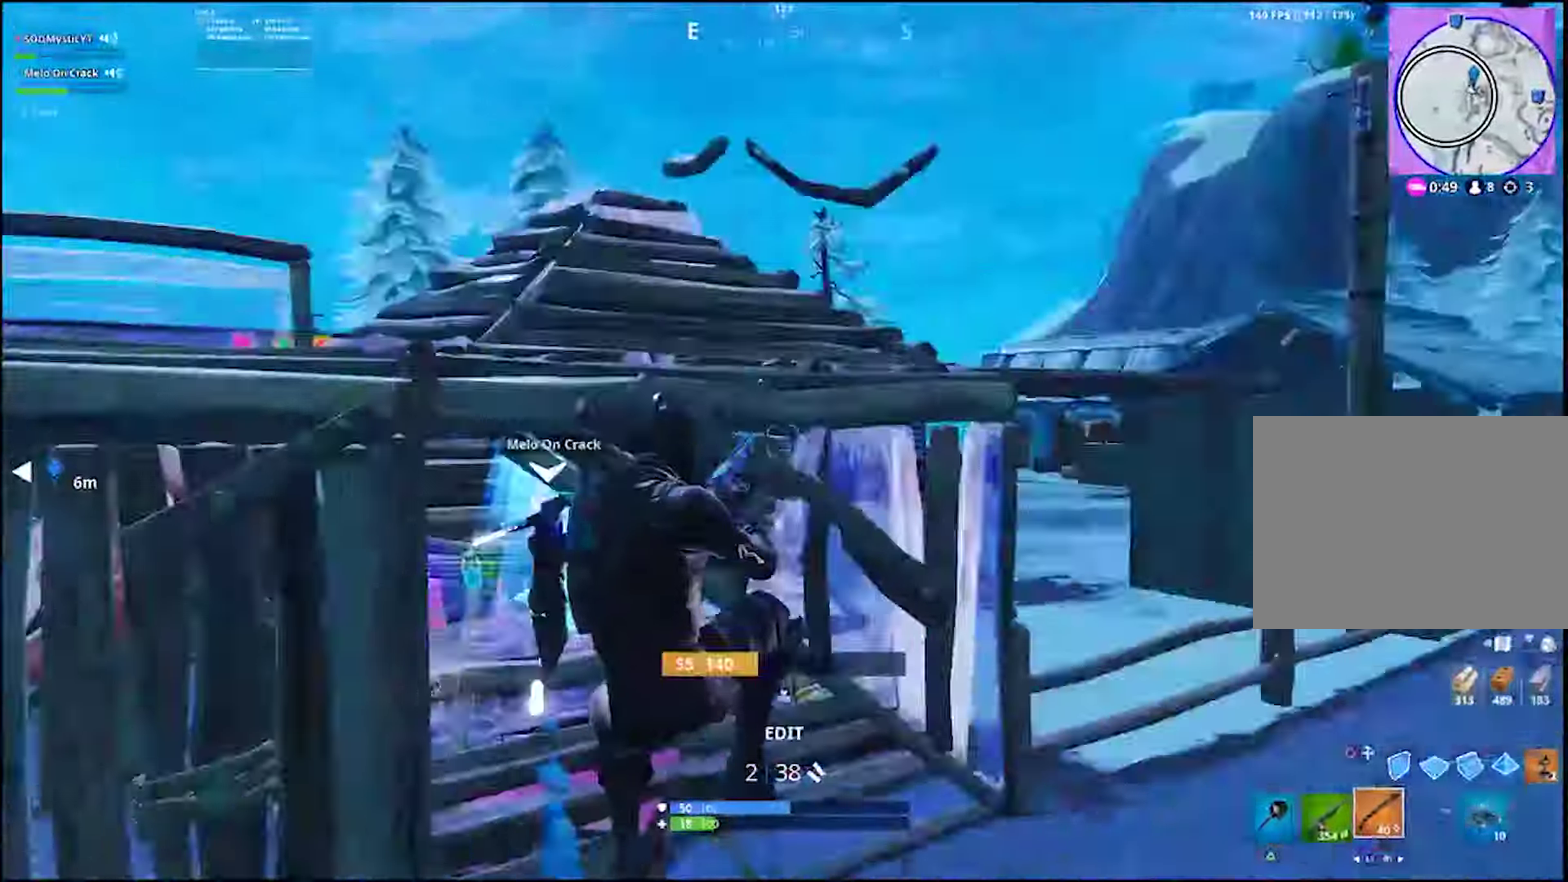
{"buttons": [], "left_stick": "left", "right_stick": "center", "events": [[83, "right_stick", "center"], [167, "CIRCLE", "down"], [283, "CIRCLE", "up"], [383, "R2", "down"], [383, "right_stick", "down-right"], [467, "right_stick", "center"], [500, "R2", "up"]]}
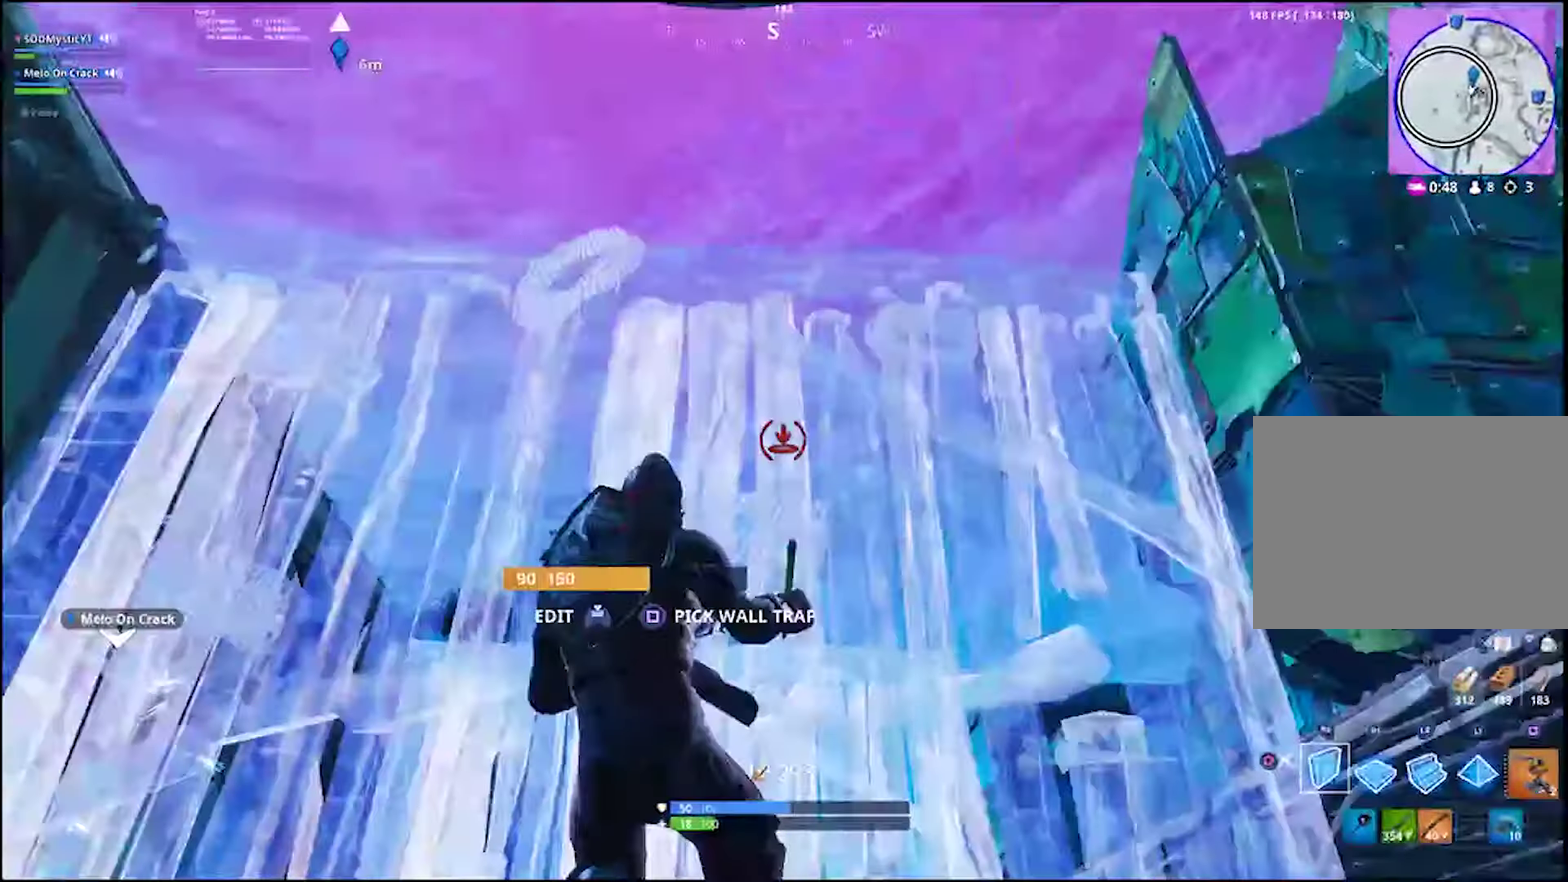
{"buttons": [], "left_stick": "down", "right_stick": "center", "events": [[333, "left_stick", "down-right"], [333, "right_stick", "down"], [417, "right_stick", "down-right"], [467, "left_stick", "down"], [467, "right_stick", "center"]]}
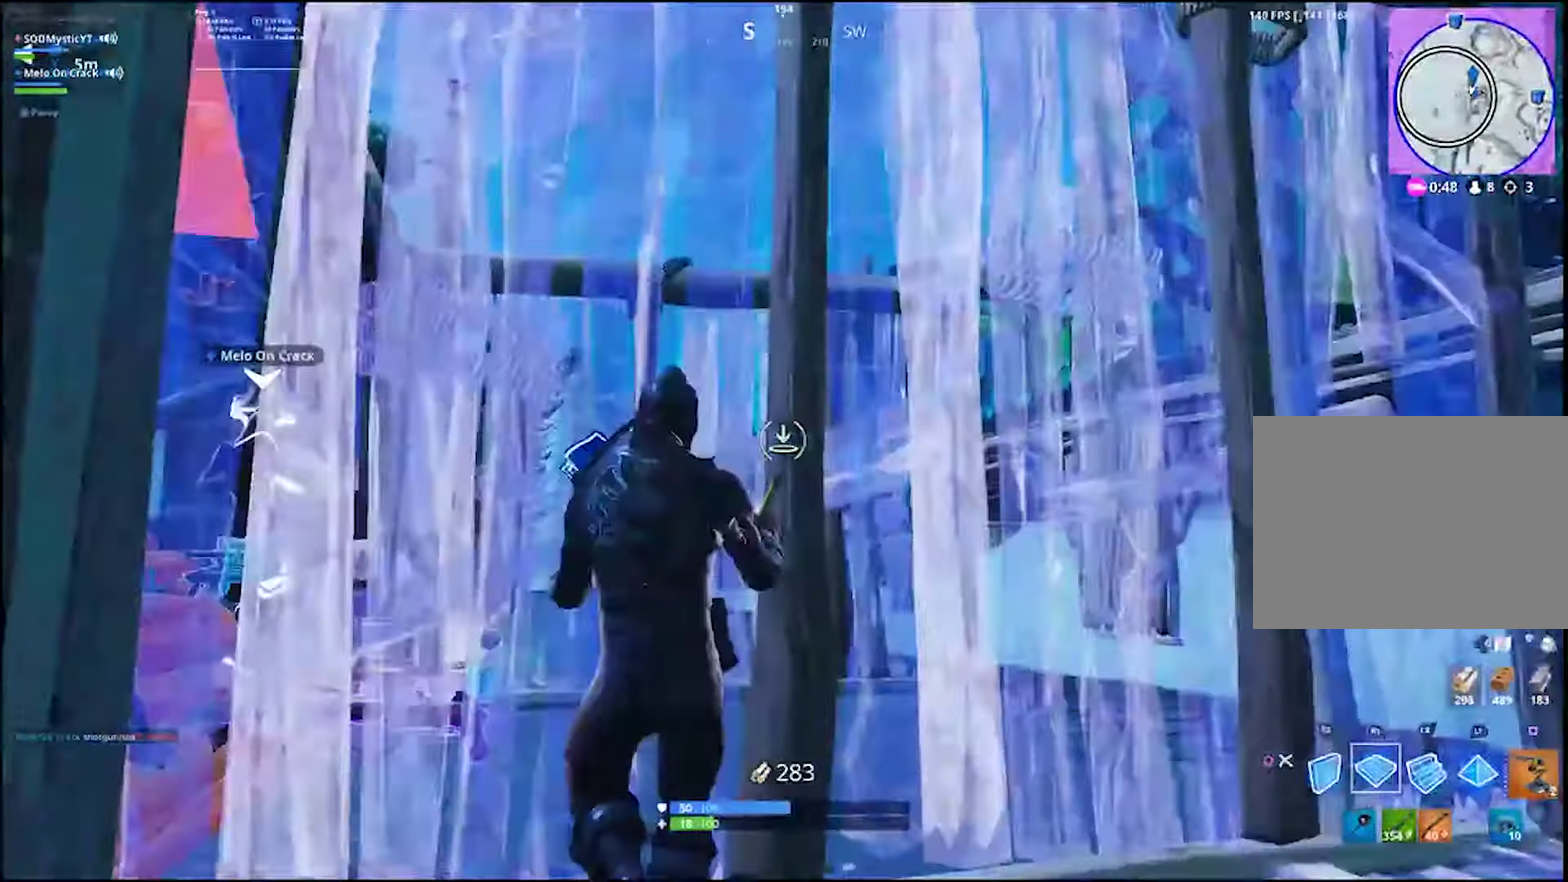
{"buttons": [], "left_stick": "right", "right_stick": "center", "events": [[17, "left_stick", "down-right"], [67, "right_stick", "right"], [83, "left_stick", "up-left"], [133, "left_stick", "down-right"], [200, "R2", "down"], [200, "right_stick", "center"], [217, "left_stick", "right"], [350, "CROSS", "down"], [383, "CIRCLE", "down"], [400, "R2", "up"], [433, "CIRCLE", "up"], [433, "CROSS", "up"]]}
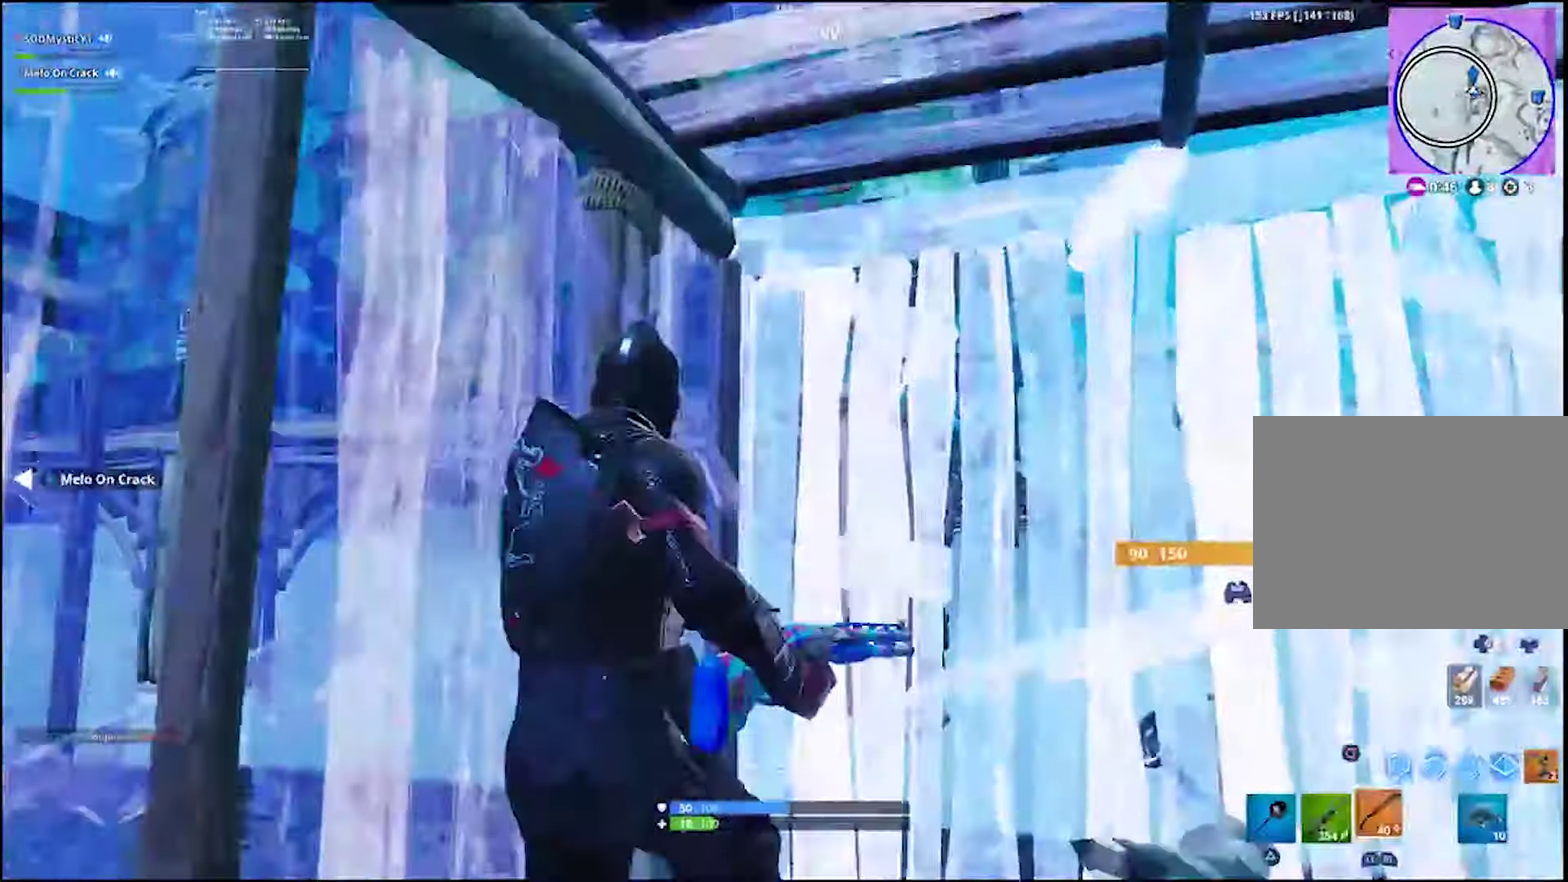
{"buttons": ["CIRCLE"], "left_stick": "down-left", "right_stick": "center"}
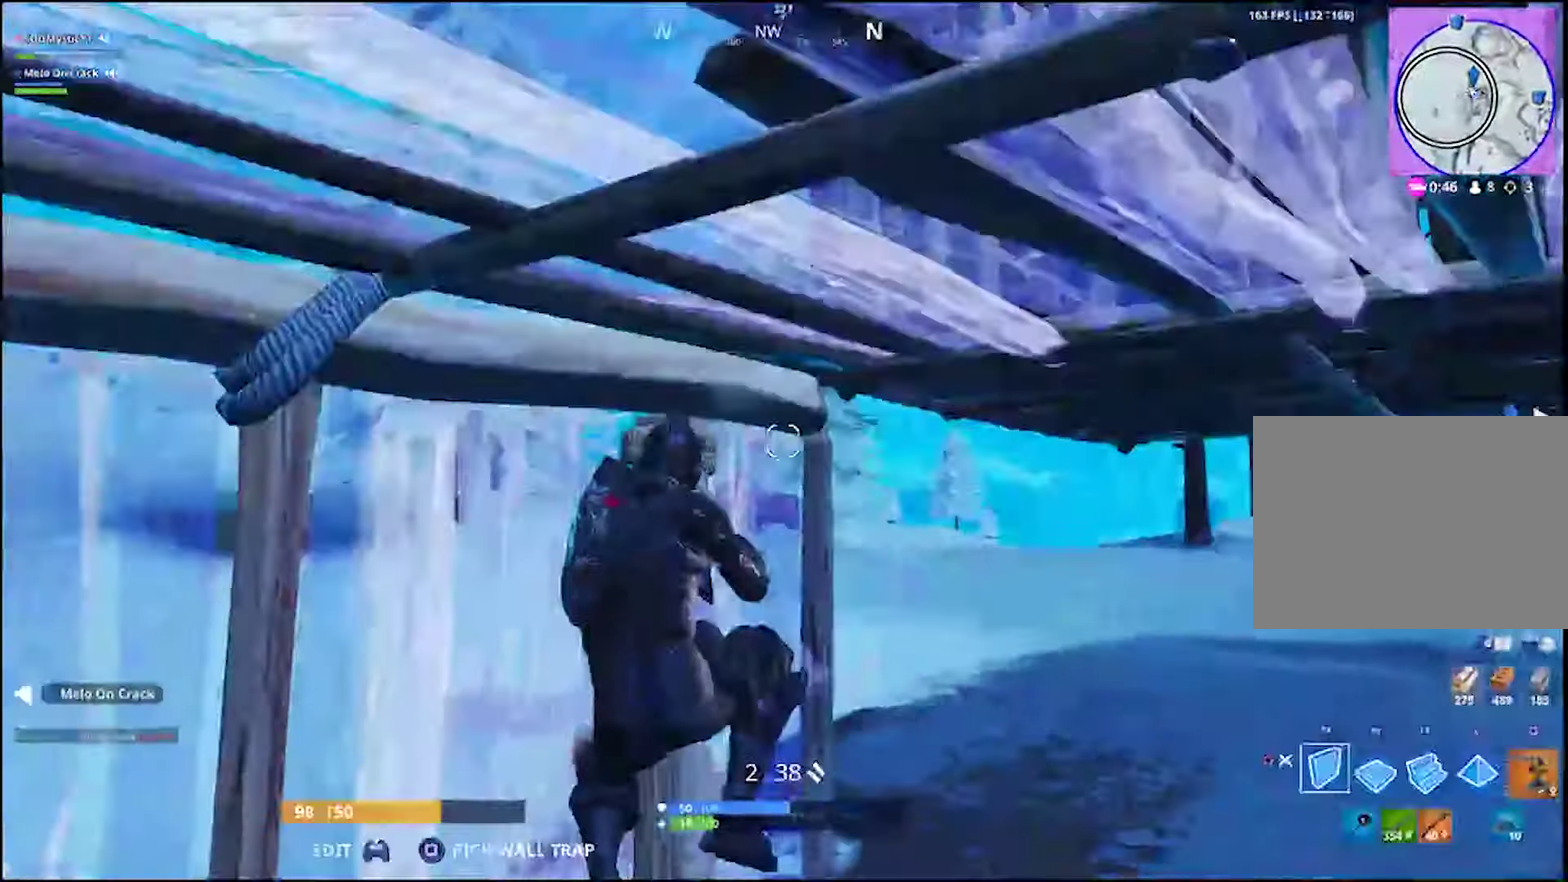
{"buttons": [], "left_stick": "right", "right_stick": "right"}
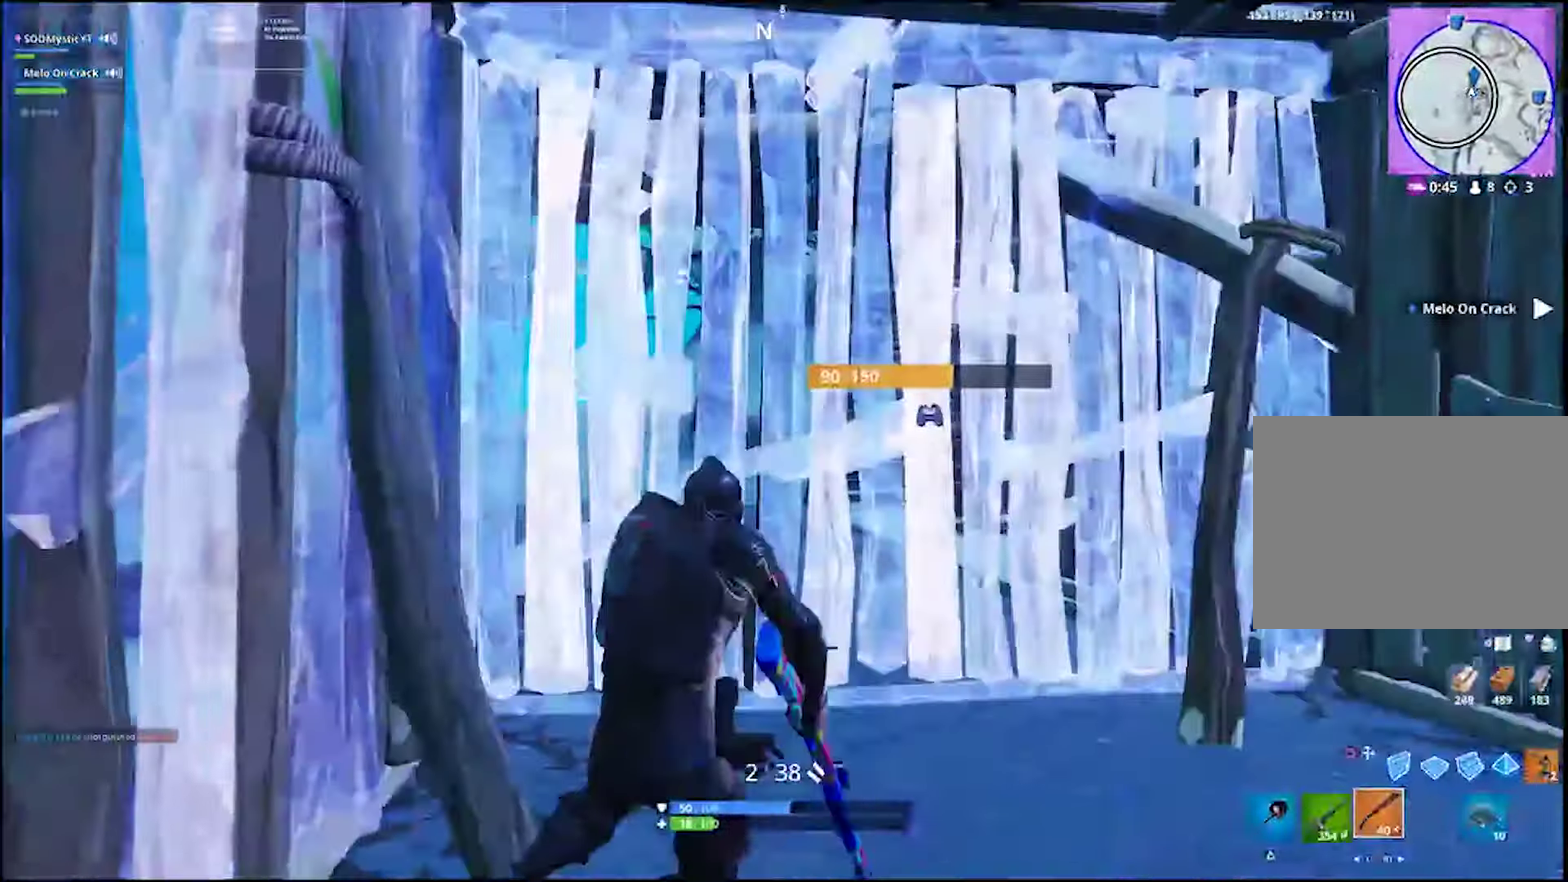
{"buttons": [], "left_stick": "up-left", "right_stick": "center", "events": [[67, "left_stick", "up-right"], [217, "left_stick", "center"], [267, "right_stick", "center"], [417, "right_stick", "up-right"], [433, "left_stick", "up-left"], [483, "right_stick", "center"]]}
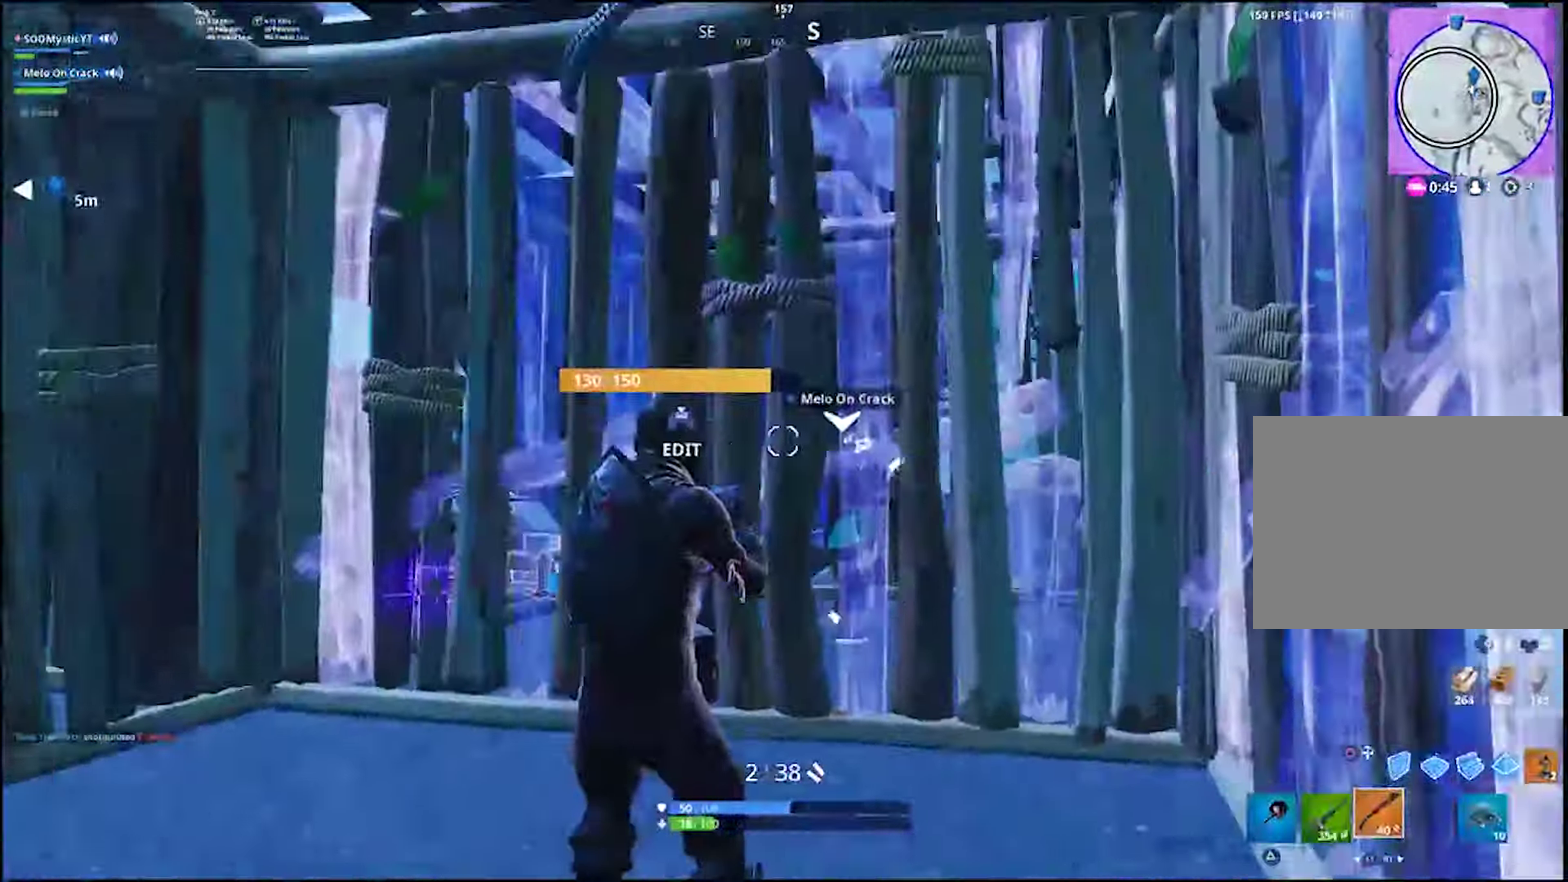
{"buttons": ["CROSS", "R2"], "left_stick": "down-left", "right_stick": "center", "events": [[49, "R2", "down"], [49, "right_stick", "right"], [149, "left_stick", "up"], [199, "left_stick", "center"], [199, "right_stick", "center"], [249, "L1", "down"], [249, "left_stick", "down-left"], [249, "right_stick", "left"], [316, "L1", "up"], [316, "left_stick", "up-right"], [466, "right_stick", "center"], [499, "CROSS", "down"], [499, "left_stick", "down-left"]]}
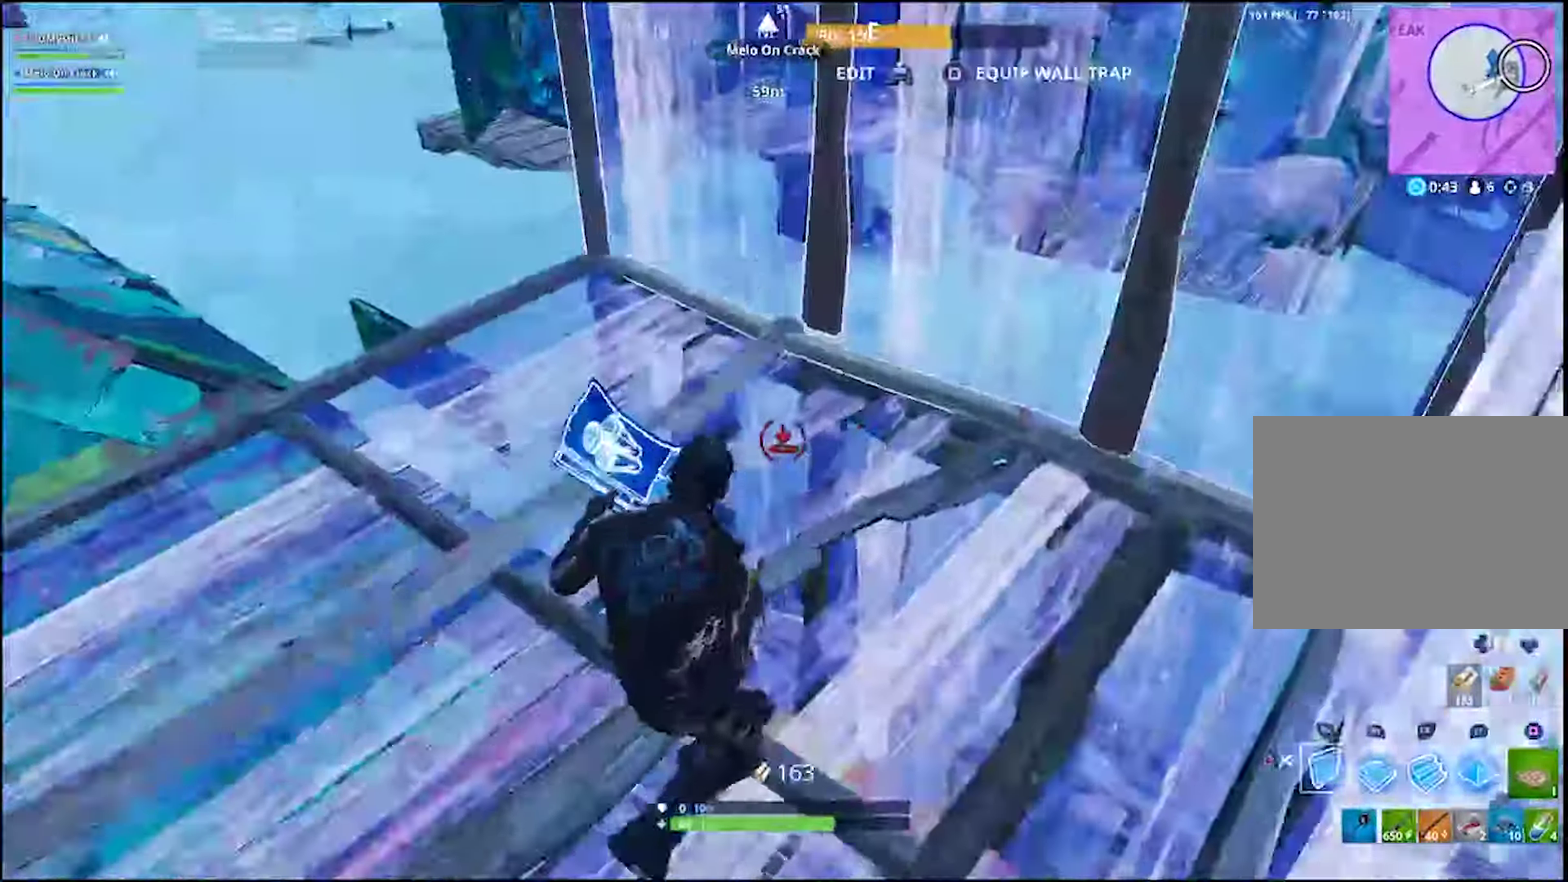
{"buttons": ["CIRCLE", "R2"], "left_stick": "up-right", "right_stick": "center", "events": [[50, "left_stick", "left"], [100, "CROSS", "up"], [133, "left_stick", "up-right"], [167, "L2", "down"], [200, "R2", "up"], [250, "right_stick", "left"], [283, "L2", "up"], [283, "R2", "down"], [400, "right_stick", "center"], [433, "CIRCLE", "down"]]}
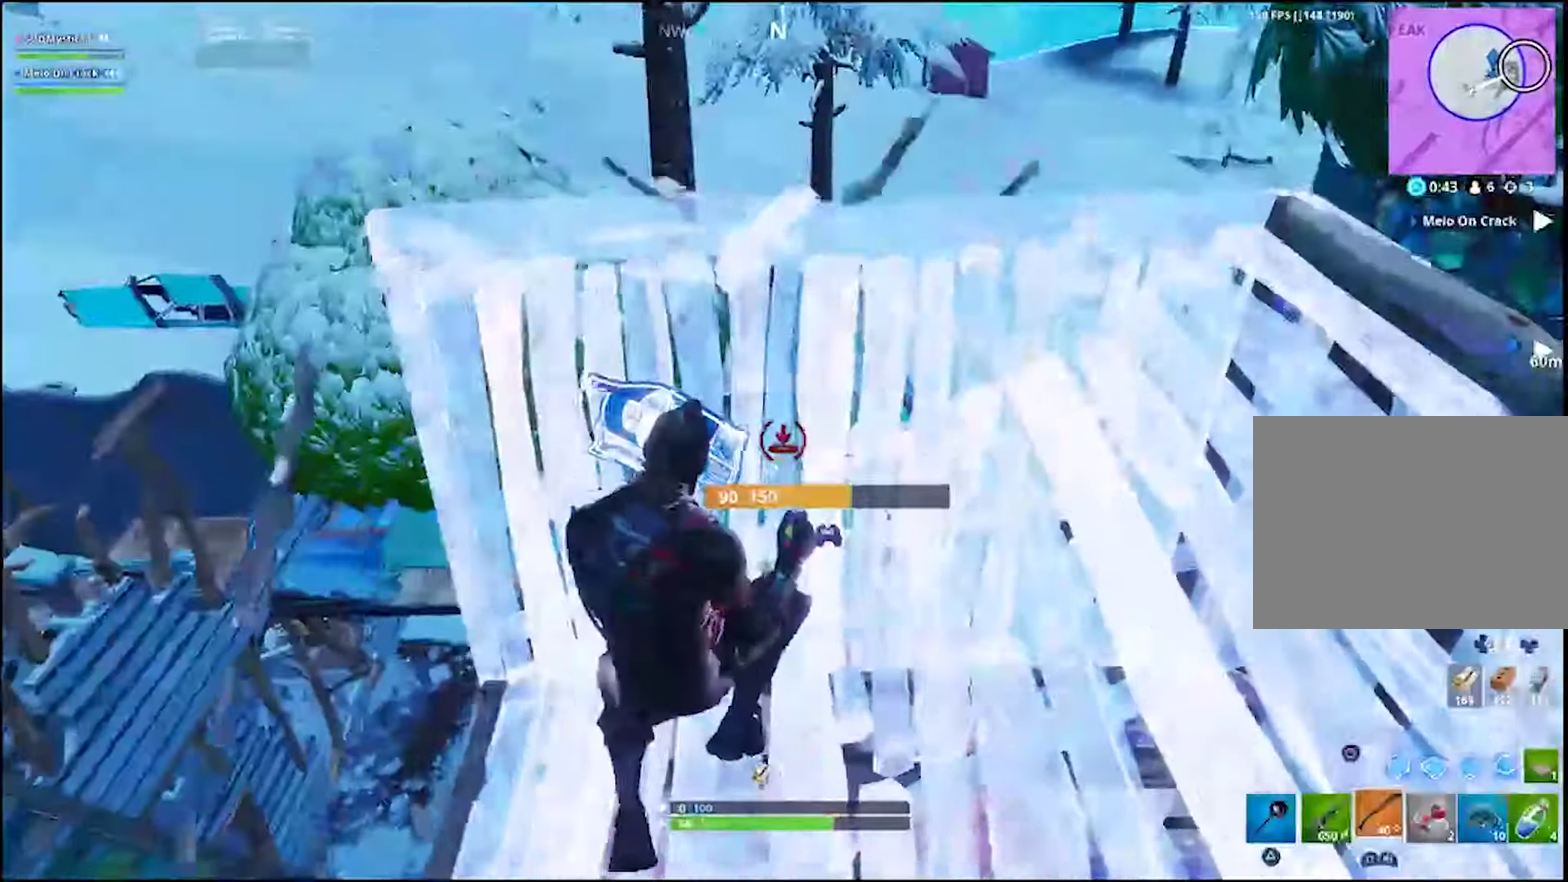
{"buttons": ["CROSS"], "left_stick": "down-right", "right_stick": "center", "events": [[33, "CIRCLE", "up"], [50, "R2", "up"], [133, "left_stick", "right"], [200, "right_stick", "right"], [317, "right_stick", "center"], [367, "left_stick", "down-right"], [467, "CROSS", "down"]]}
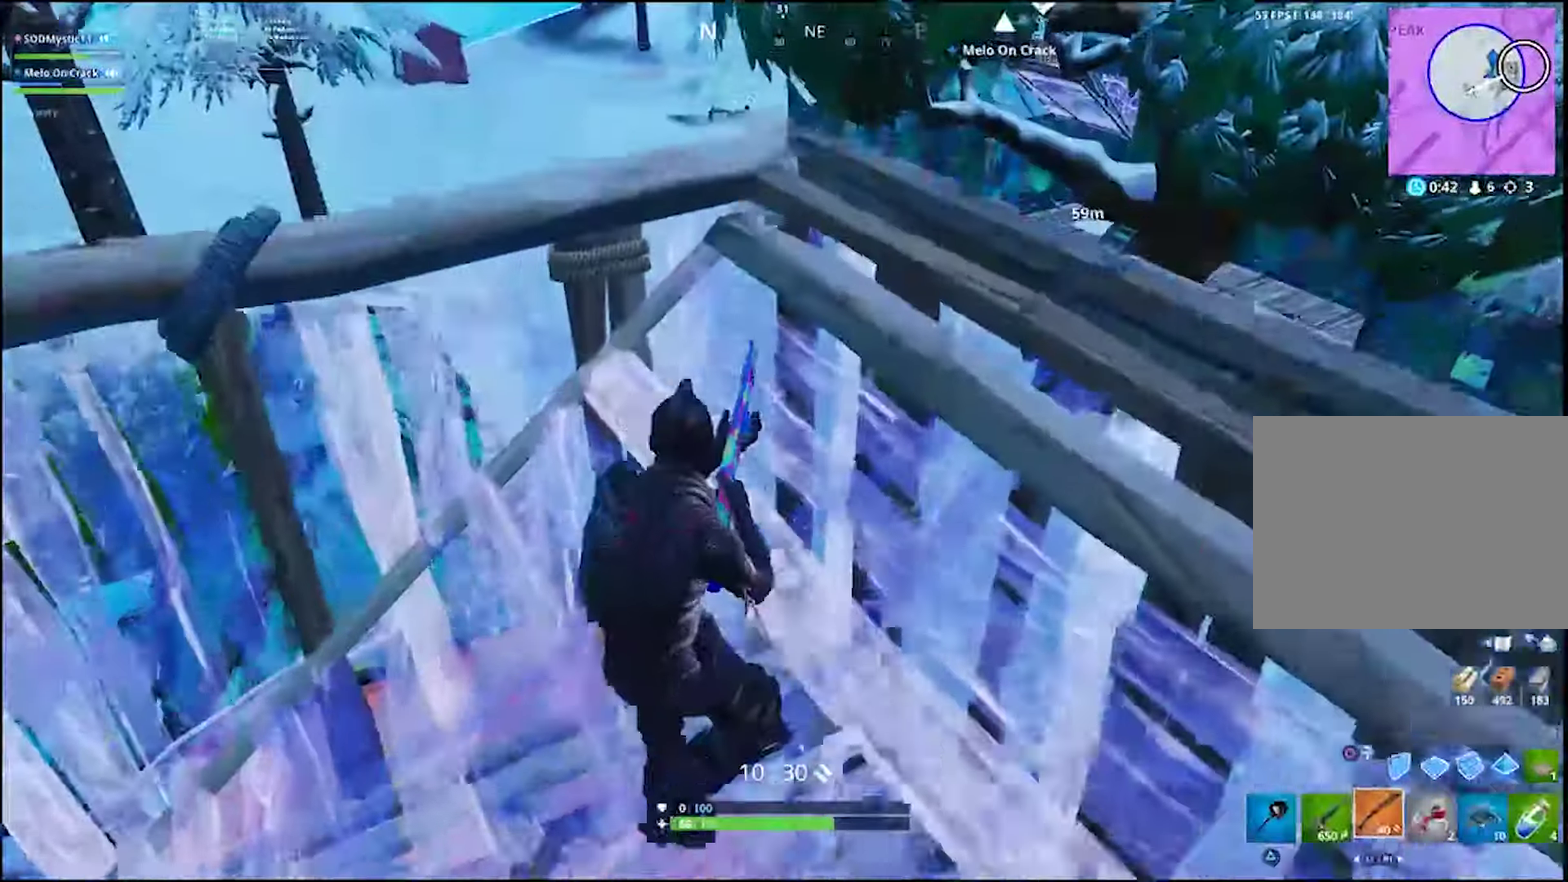
{"buttons": ["L1", "R2"], "left_stick": "up", "right_stick": "center"}
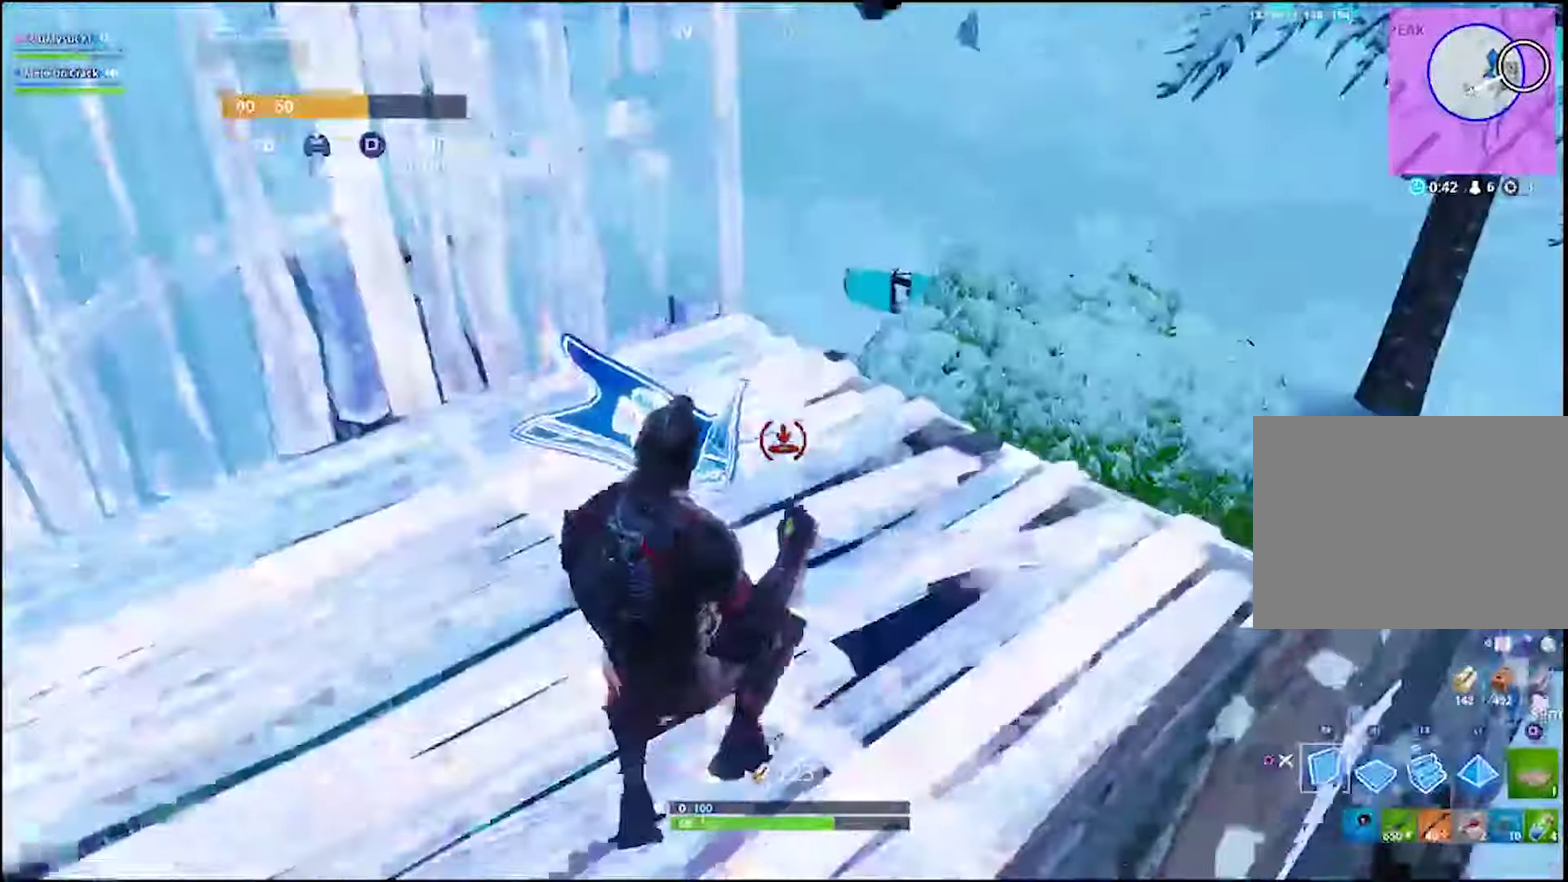
{"buttons": ["R2"], "left_stick": "left", "right_stick": "right"}
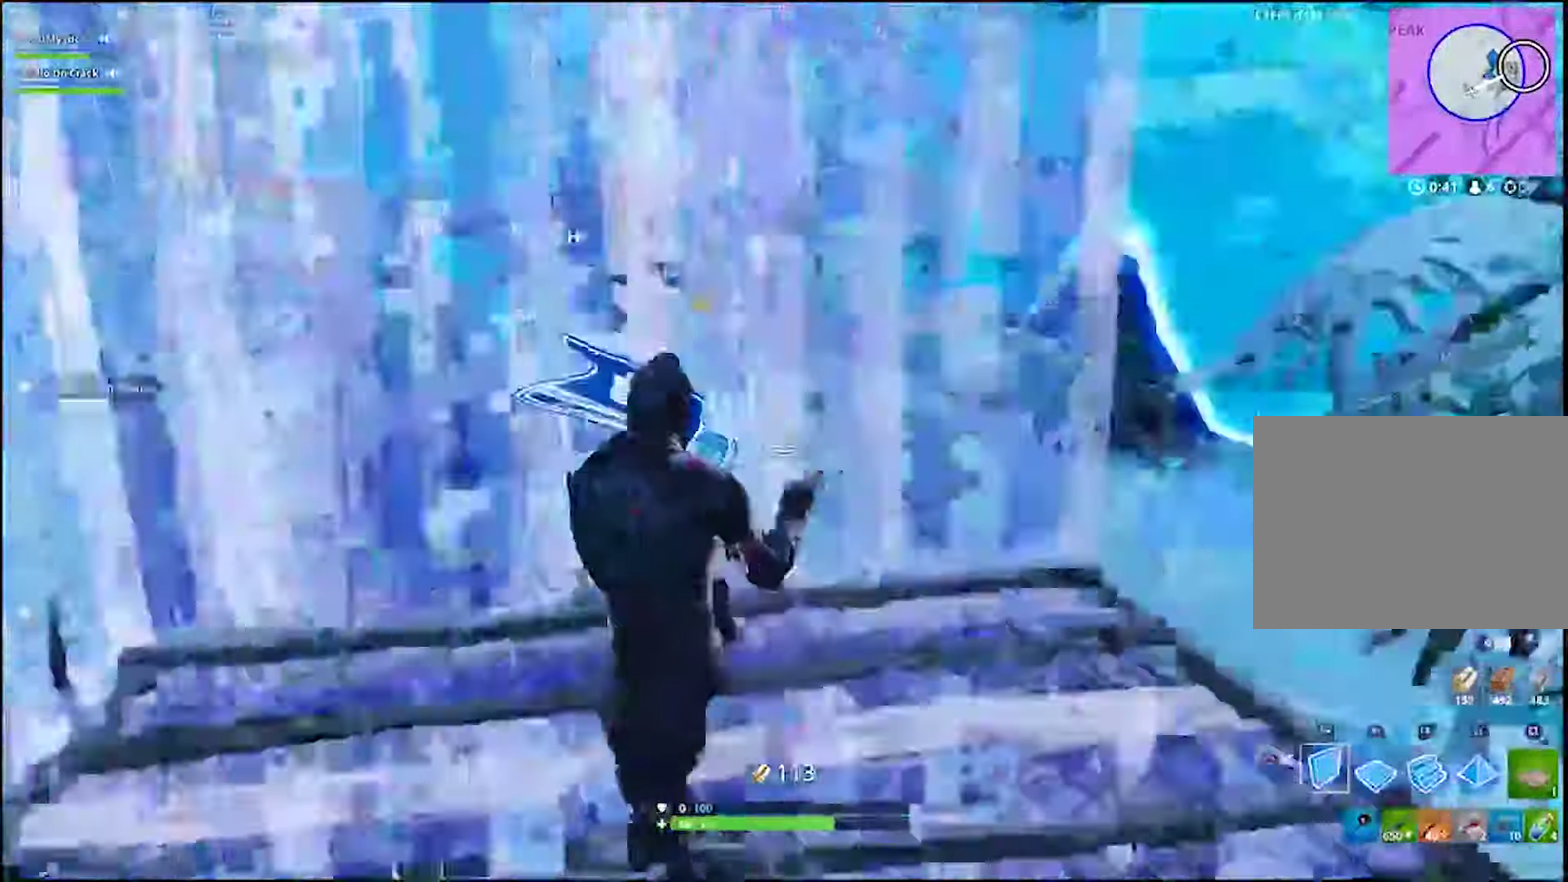
{"buttons": ["L1"], "left_stick": "up", "right_stick": "right"}
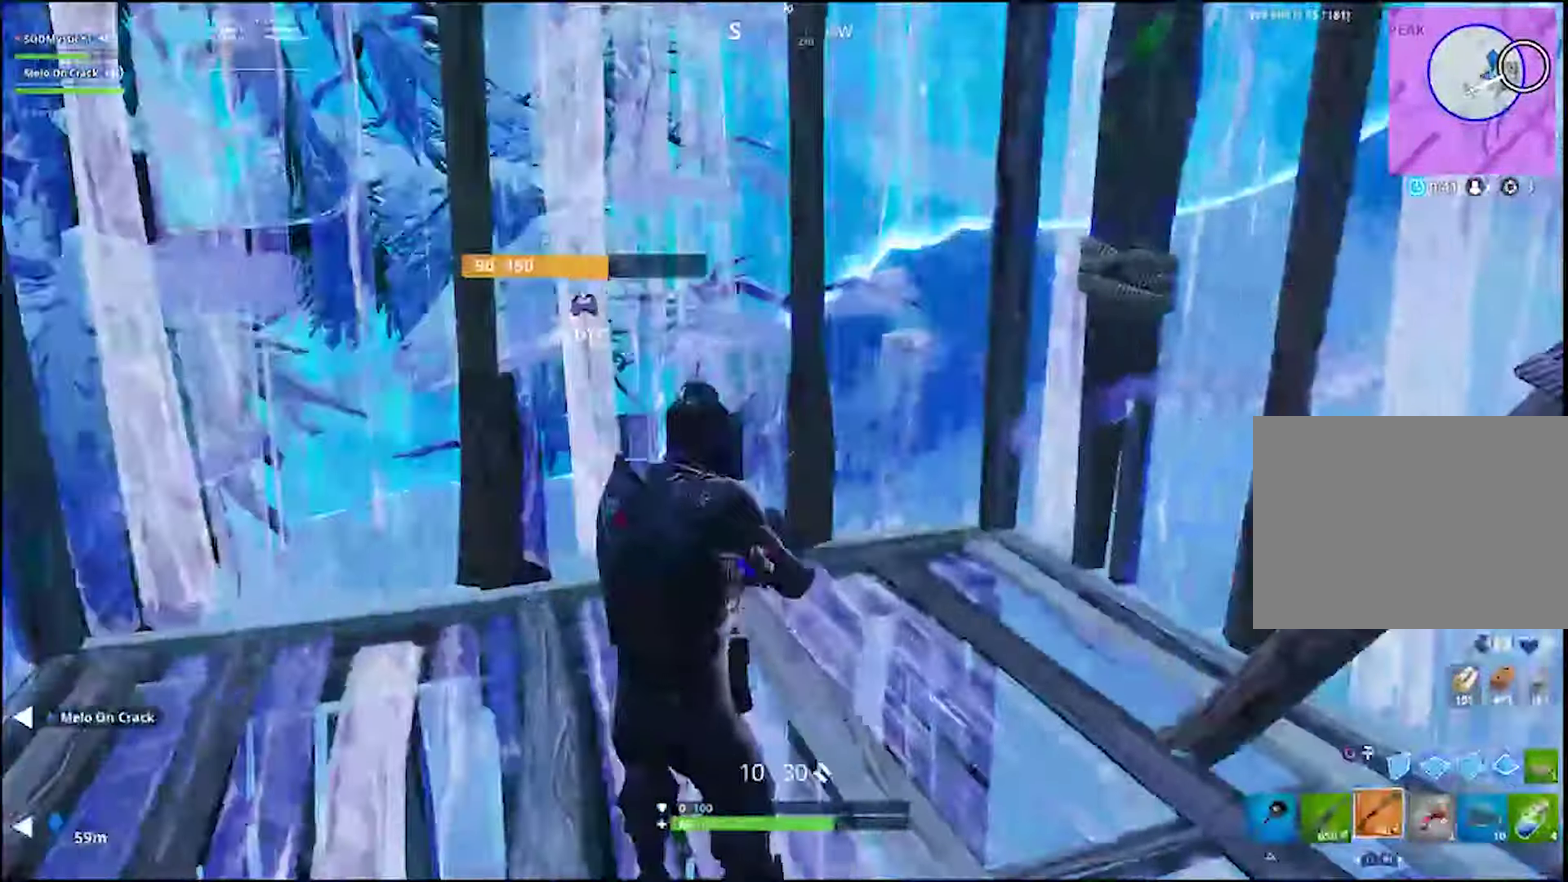
{"buttons": ["R2"], "left_stick": "center", "right_stick": "center", "events": [[117, "L1", "up"], [117, "left_stick", "center"], [117, "right_stick", "center"], [233, "L1", "down"], [333, "L1", "up"], [333, "right_stick", "right"], [433, "R2", "down"], [483, "right_stick", "center"]]}
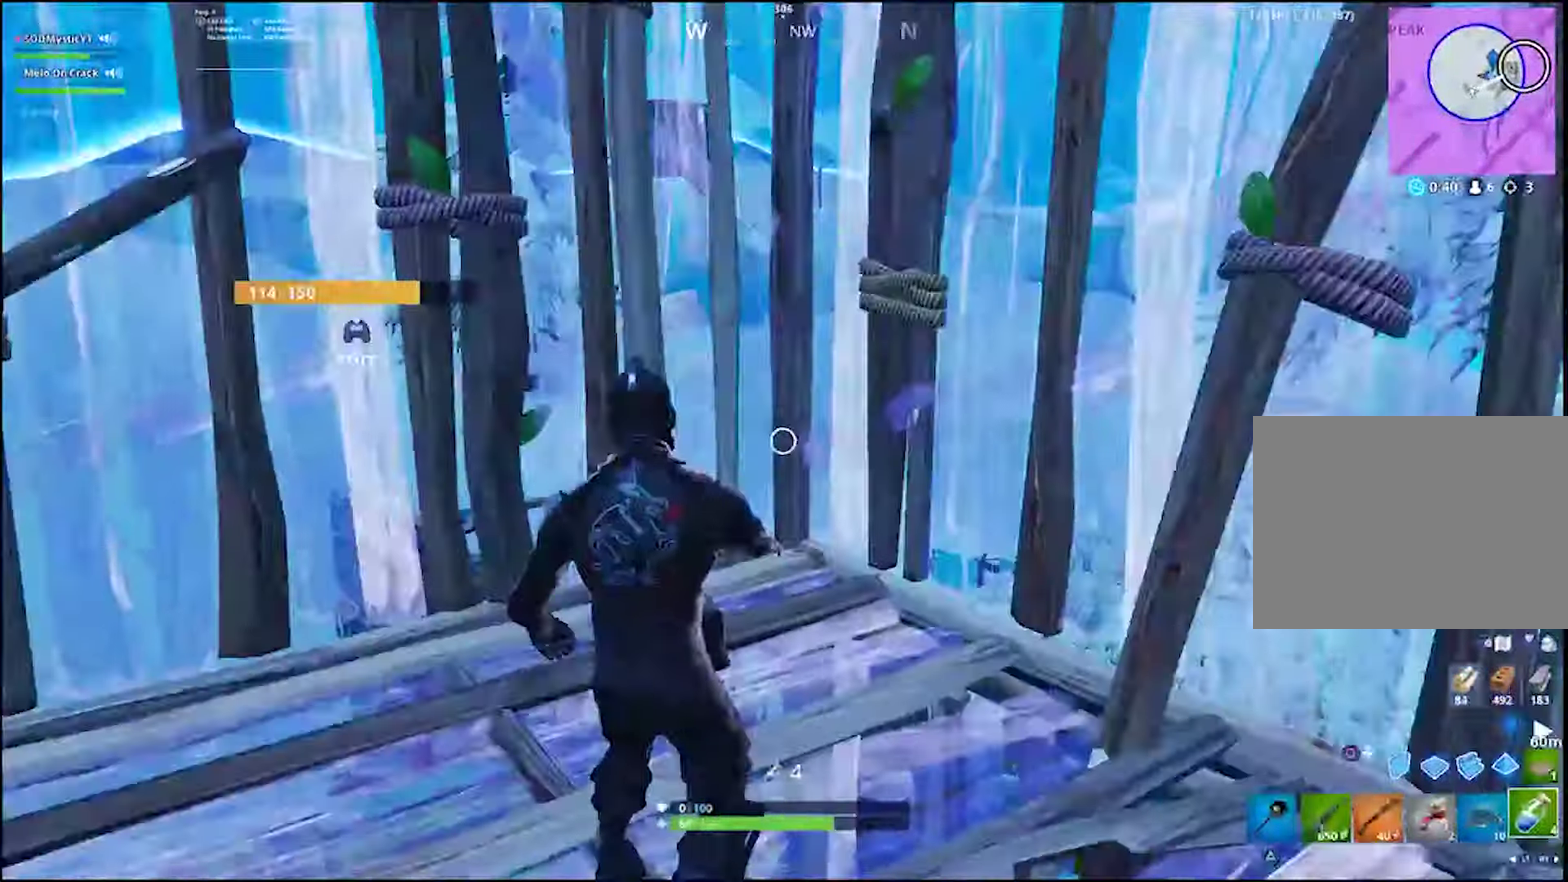
{"buttons": [], "left_stick": "center", "right_stick": "center"}
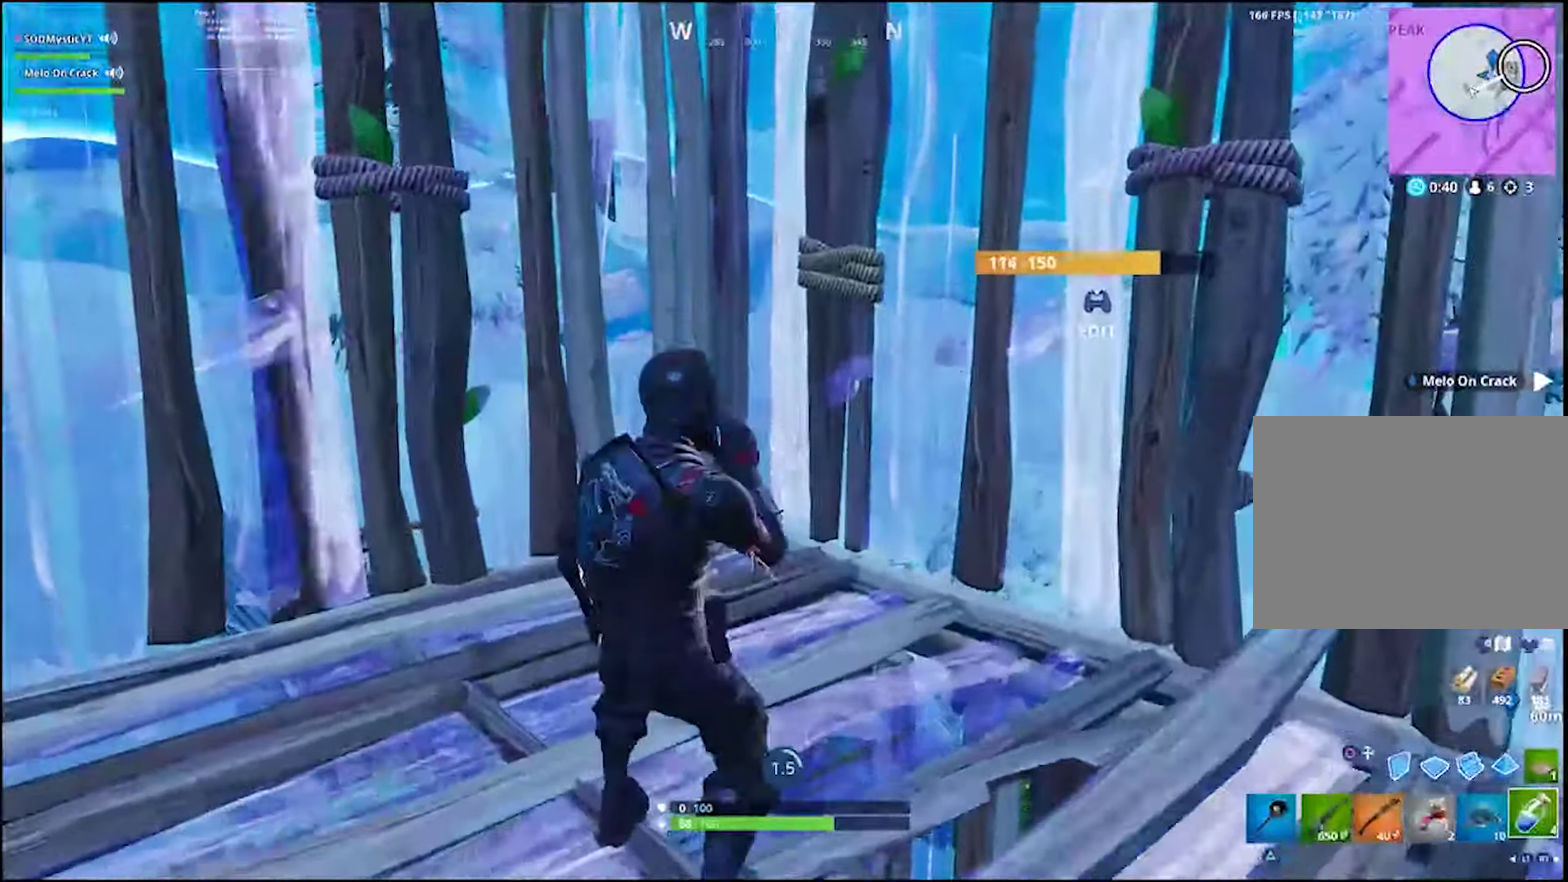
{"buttons": [], "left_stick": "center", "right_stick": "down-right", "events": [[483, "right_stick", "down-right"]]}
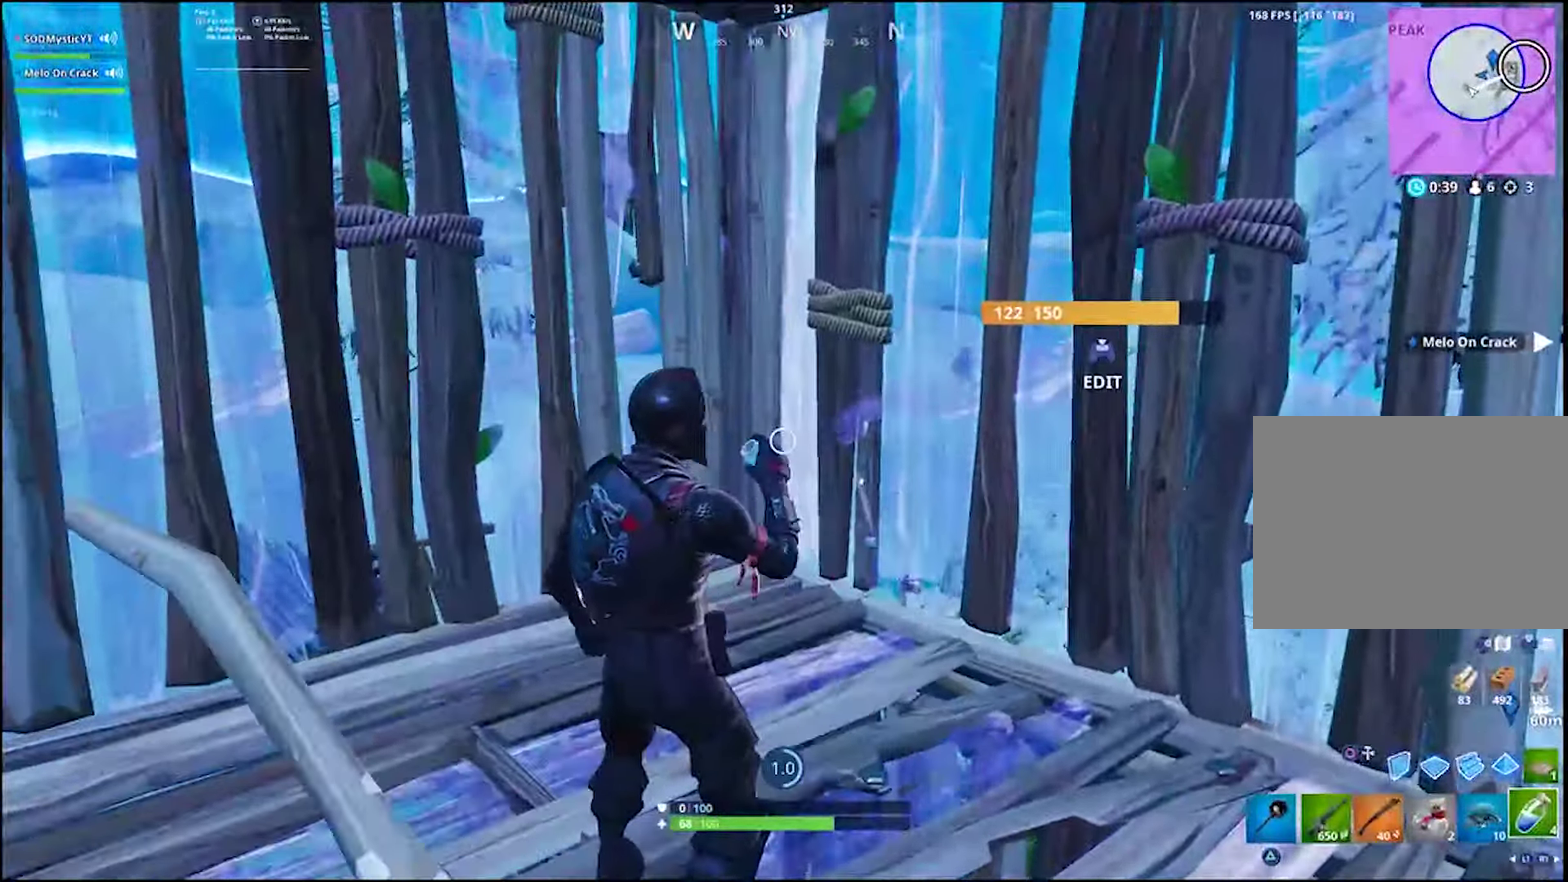
{"buttons": [], "left_stick": "center", "right_stick": "center", "events": [[333, "right_stick", "center"]]}
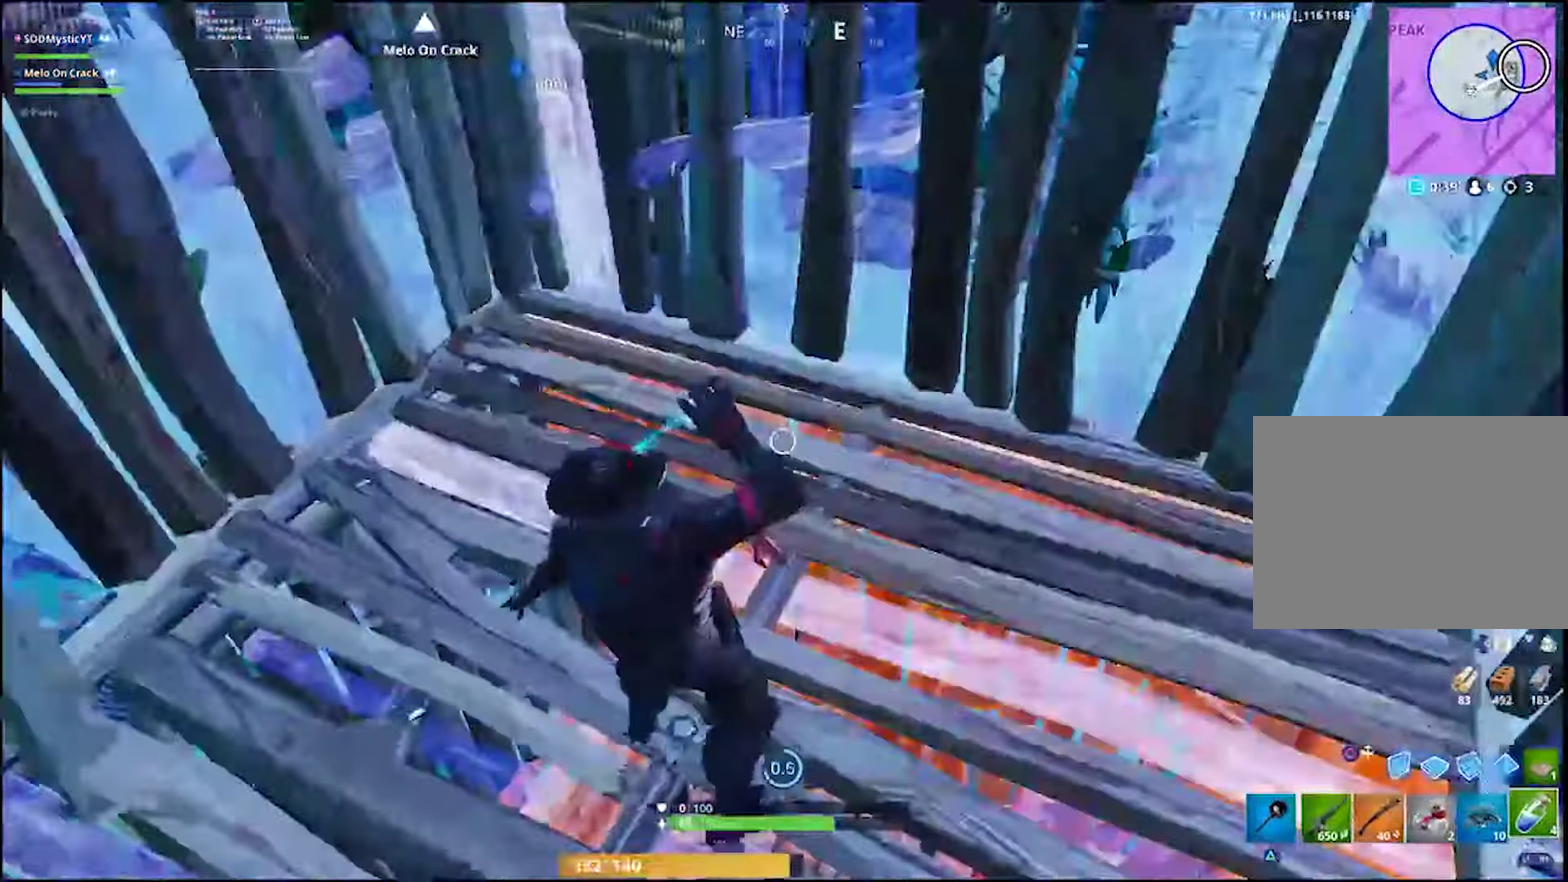
{"buttons": ["R2"], "left_stick": "center", "right_stick": "center"}
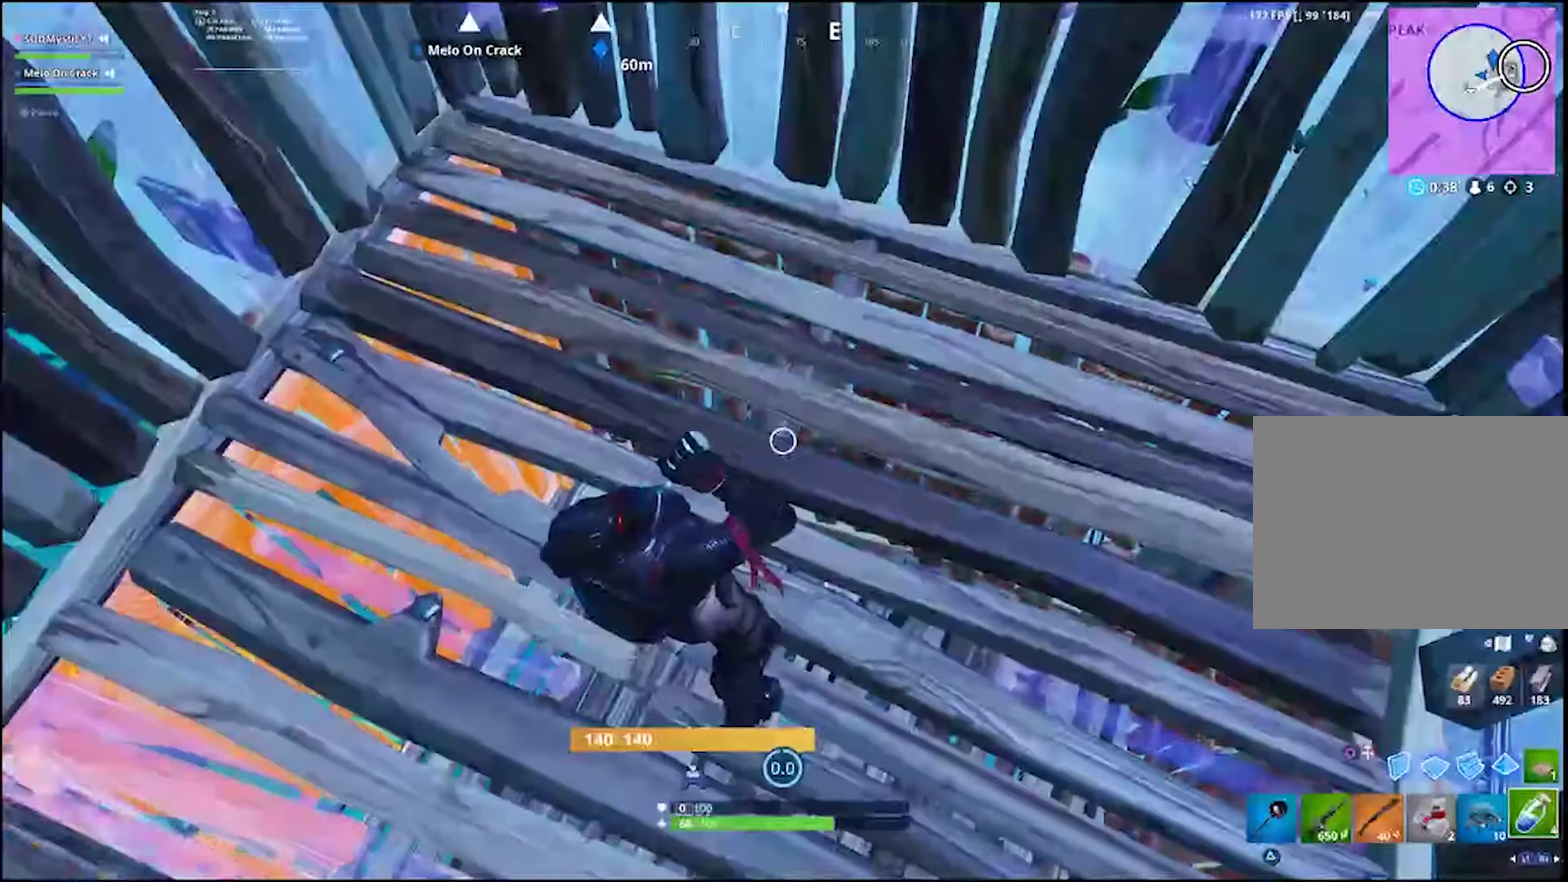
{"buttons": [], "left_stick": "center", "right_stick": "center", "events": [[66, "R2", "up"], [200, "R2", "down"], [283, "R2", "up"]]}
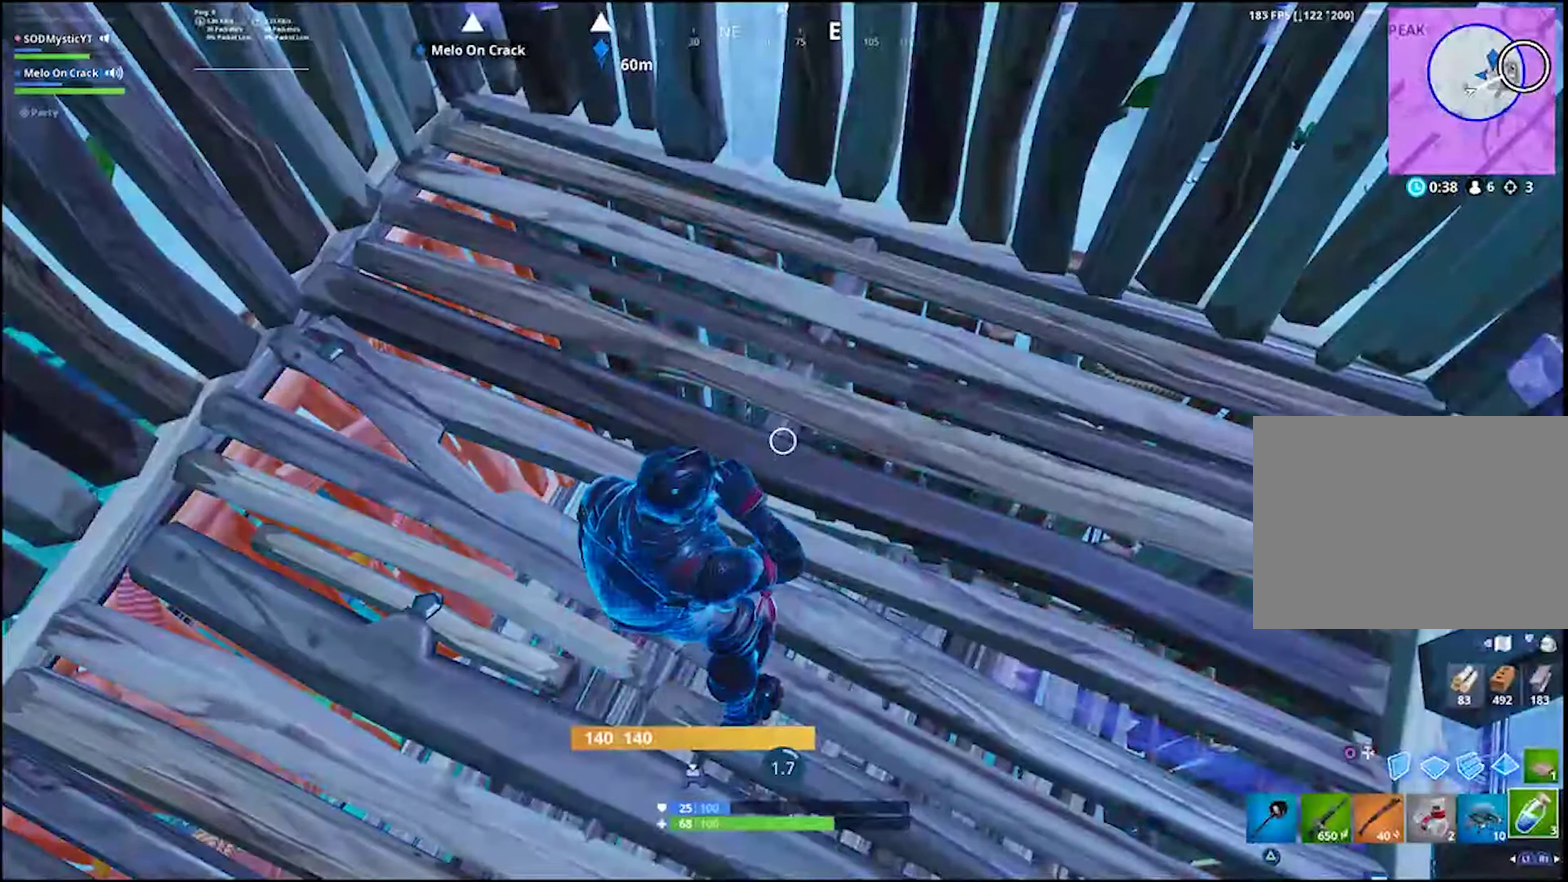
{"buttons": [], "left_stick": "center", "right_stick": "center", "events": [[66, "R2", "down"], [133, "R2", "up"], [283, "R2", "down"], [333, "R2", "up"]]}
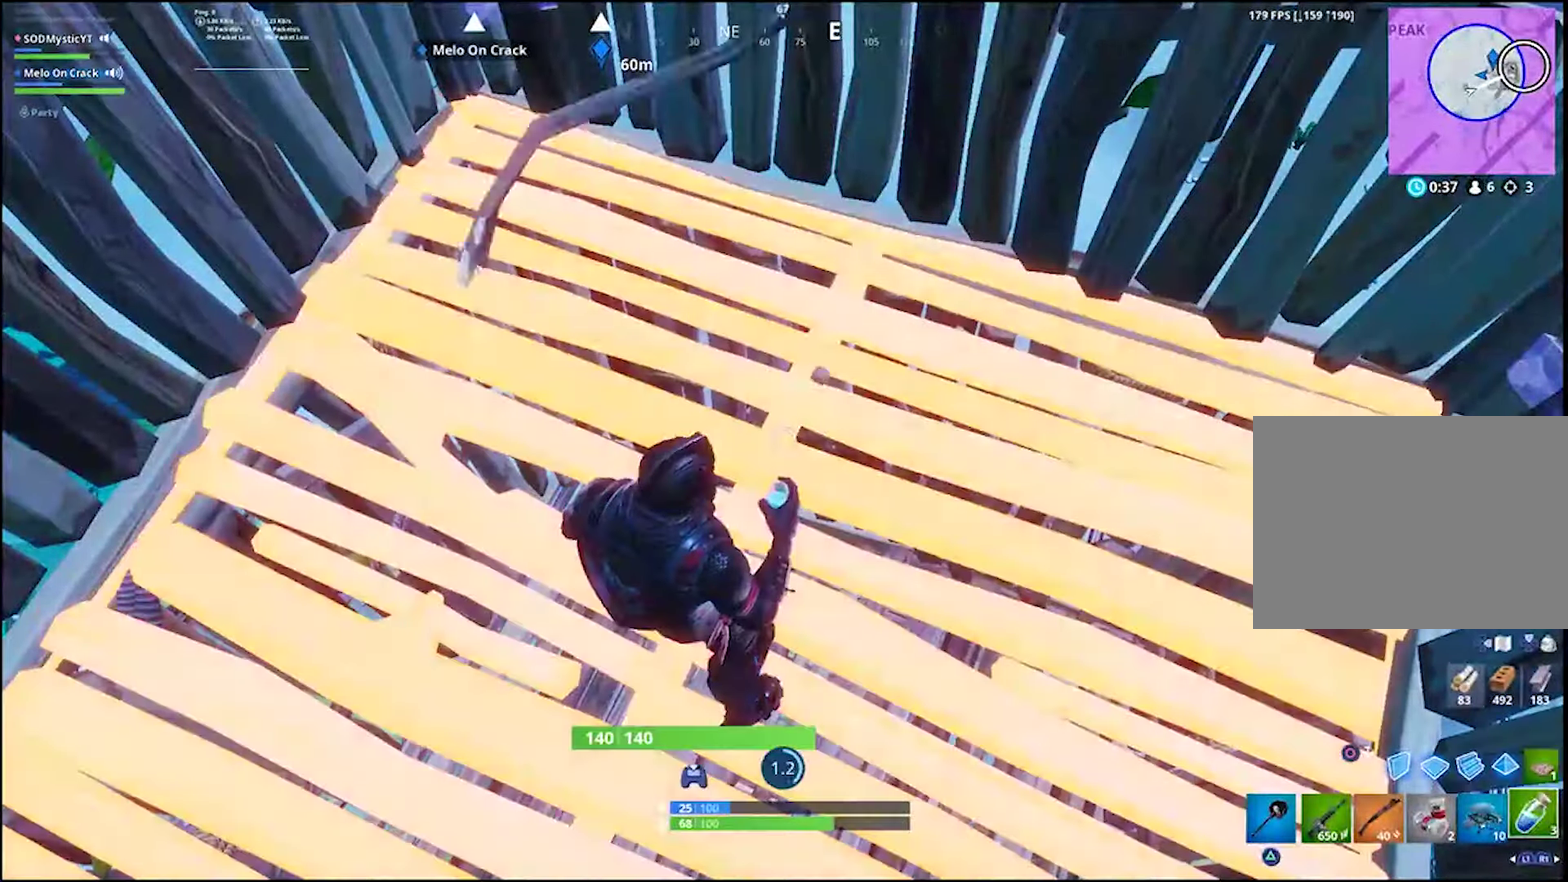
{"buttons": [], "left_stick": "center", "right_stick": "center", "events": []}
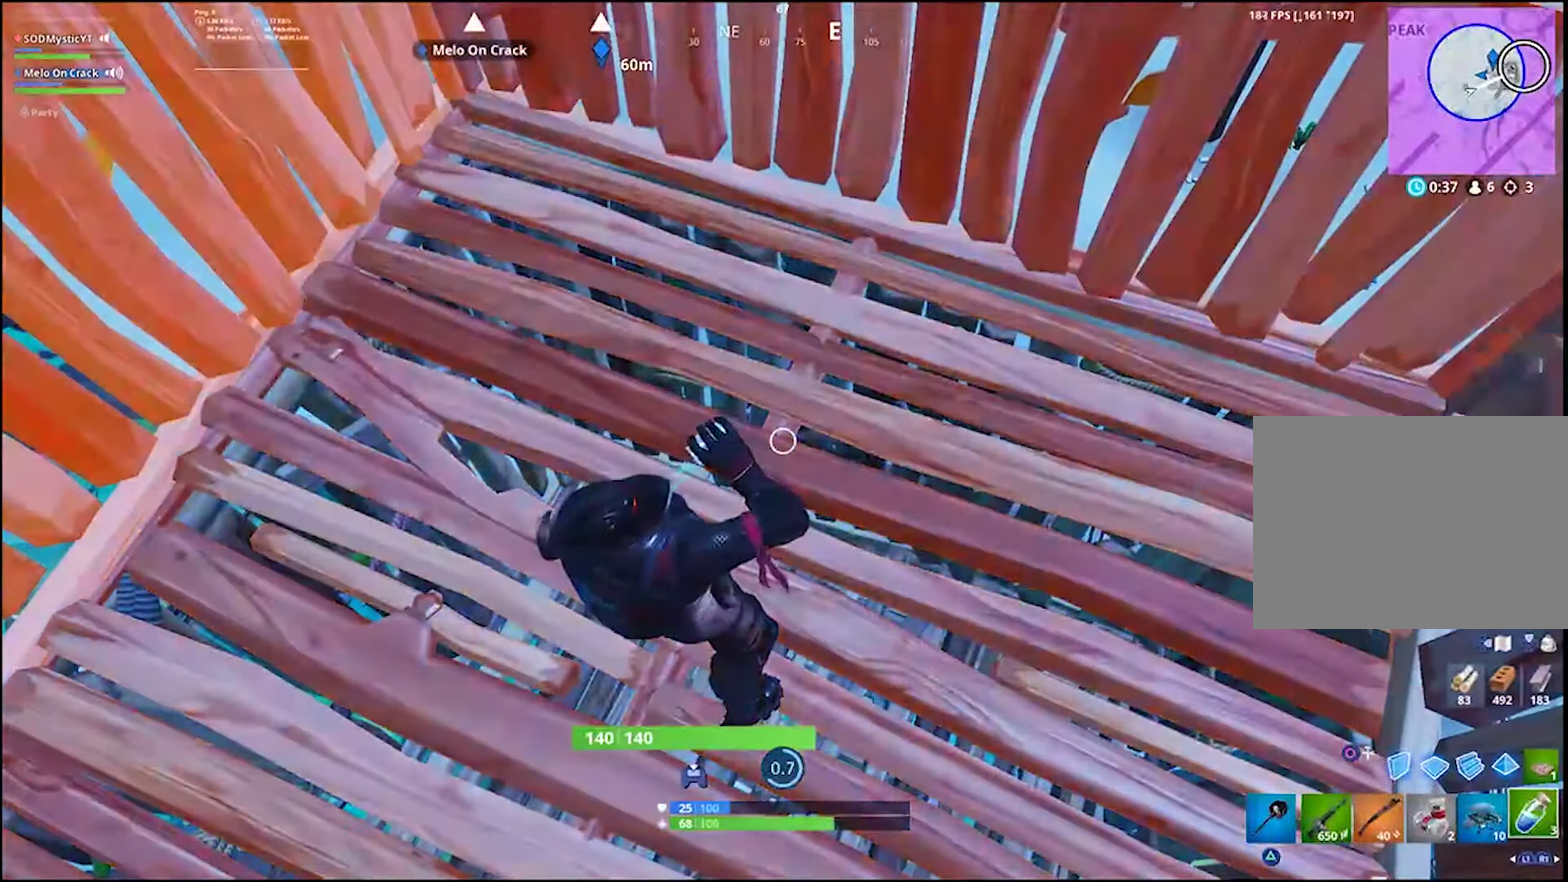
{"buttons": [], "left_stick": "center", "right_stick": "center", "events": [[100, "right_stick", "left"], [333, "right_stick", "center"]]}
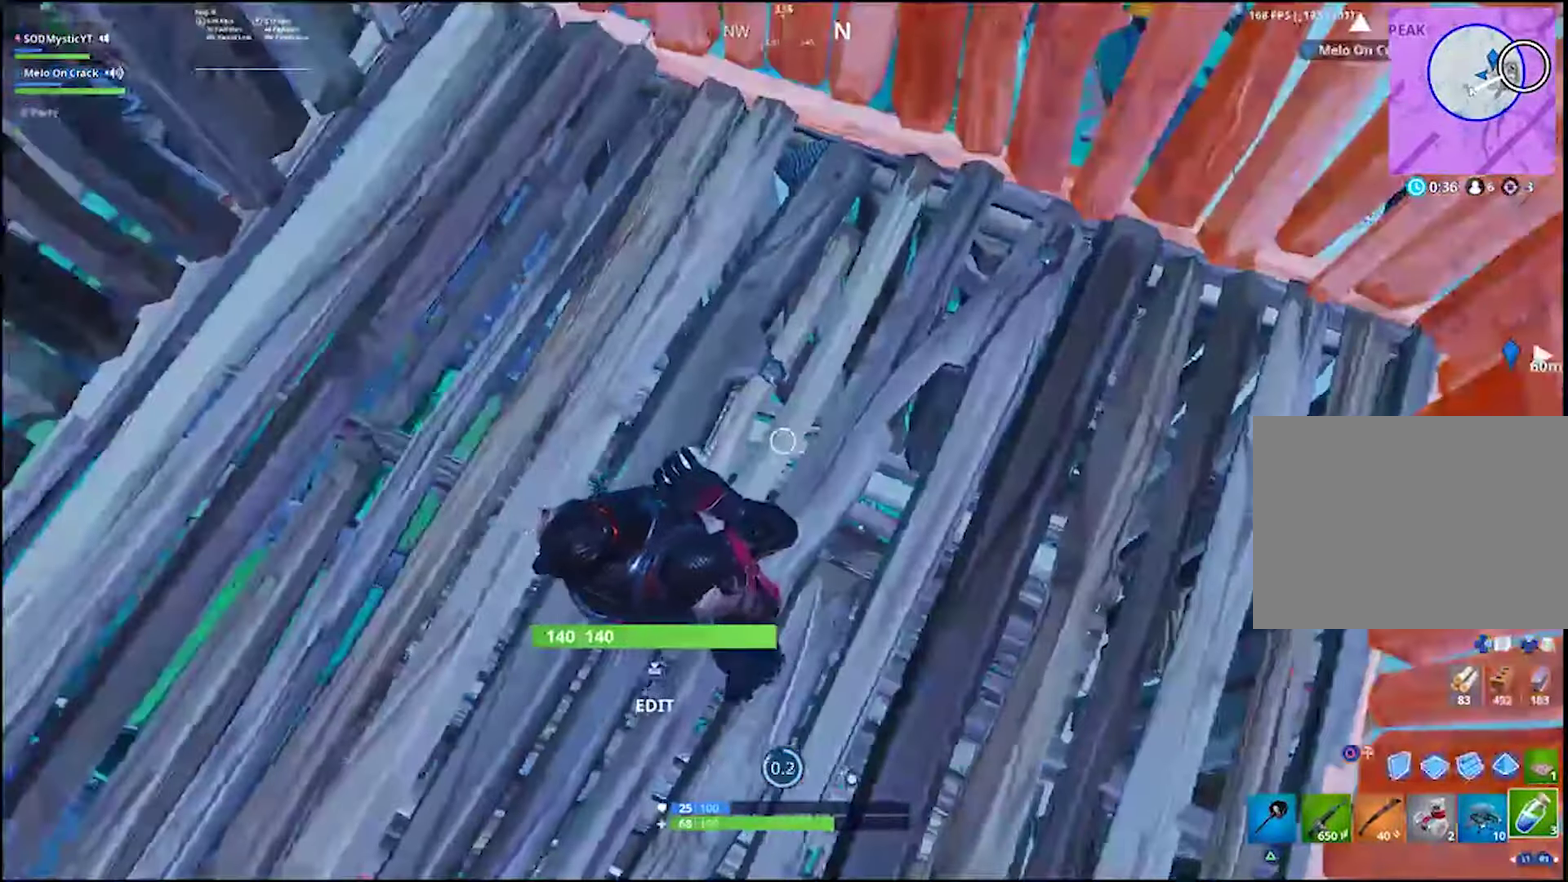
{"buttons": [], "left_stick": "center", "right_stick": "left", "events": [[483, "right_stick", "left"]]}
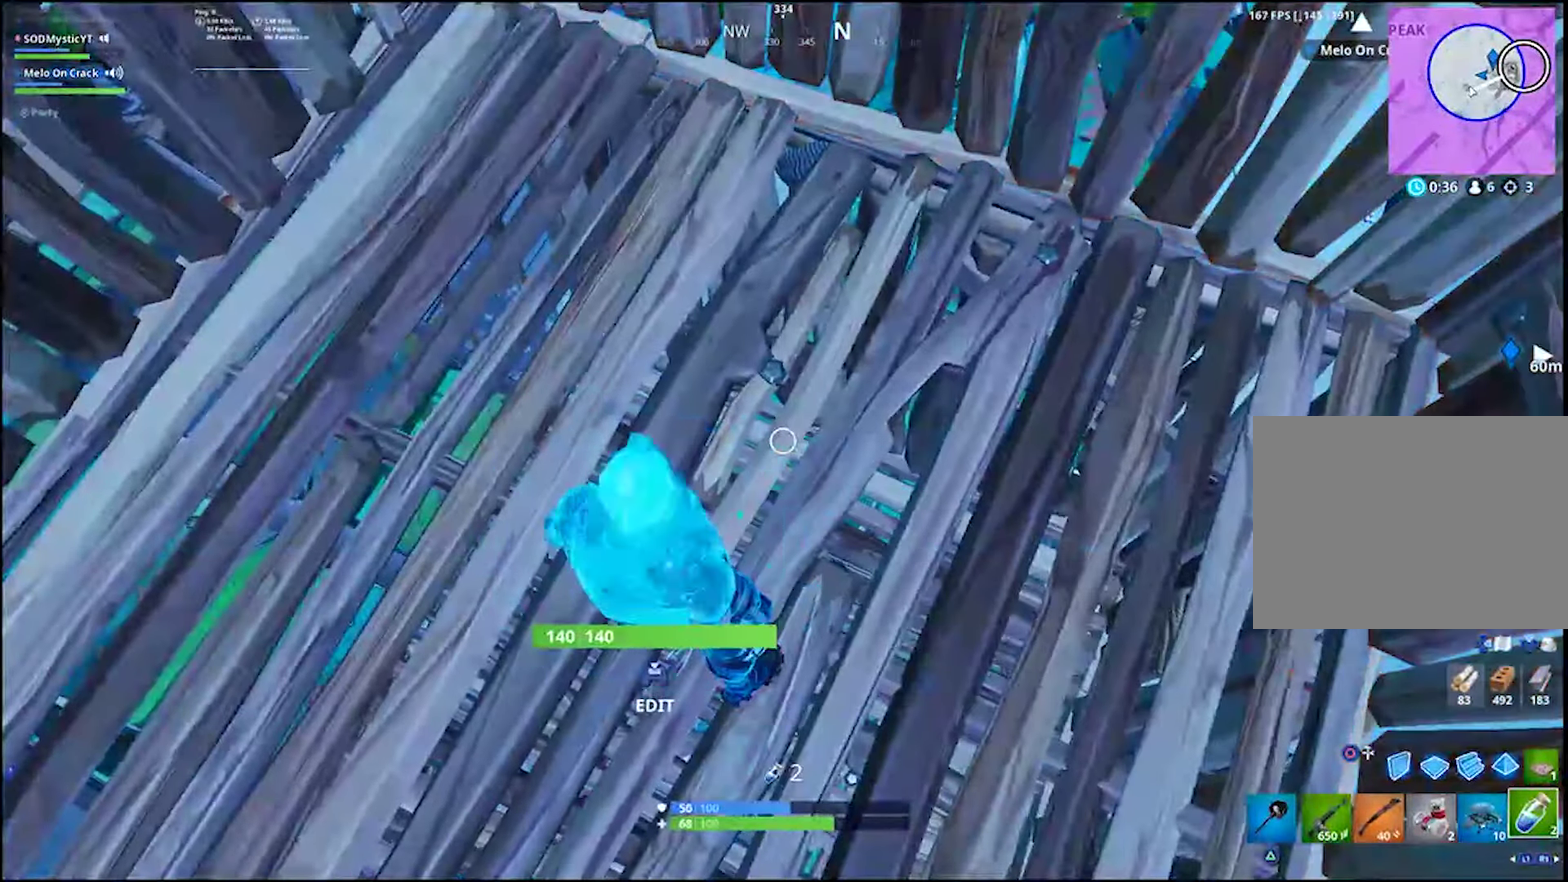
{"buttons": [], "left_stick": "down-left", "right_stick": "center", "events": [[16, "left_stick", "down"], [166, "right_stick", "center"], [383, "left_stick", "down-left"]]}
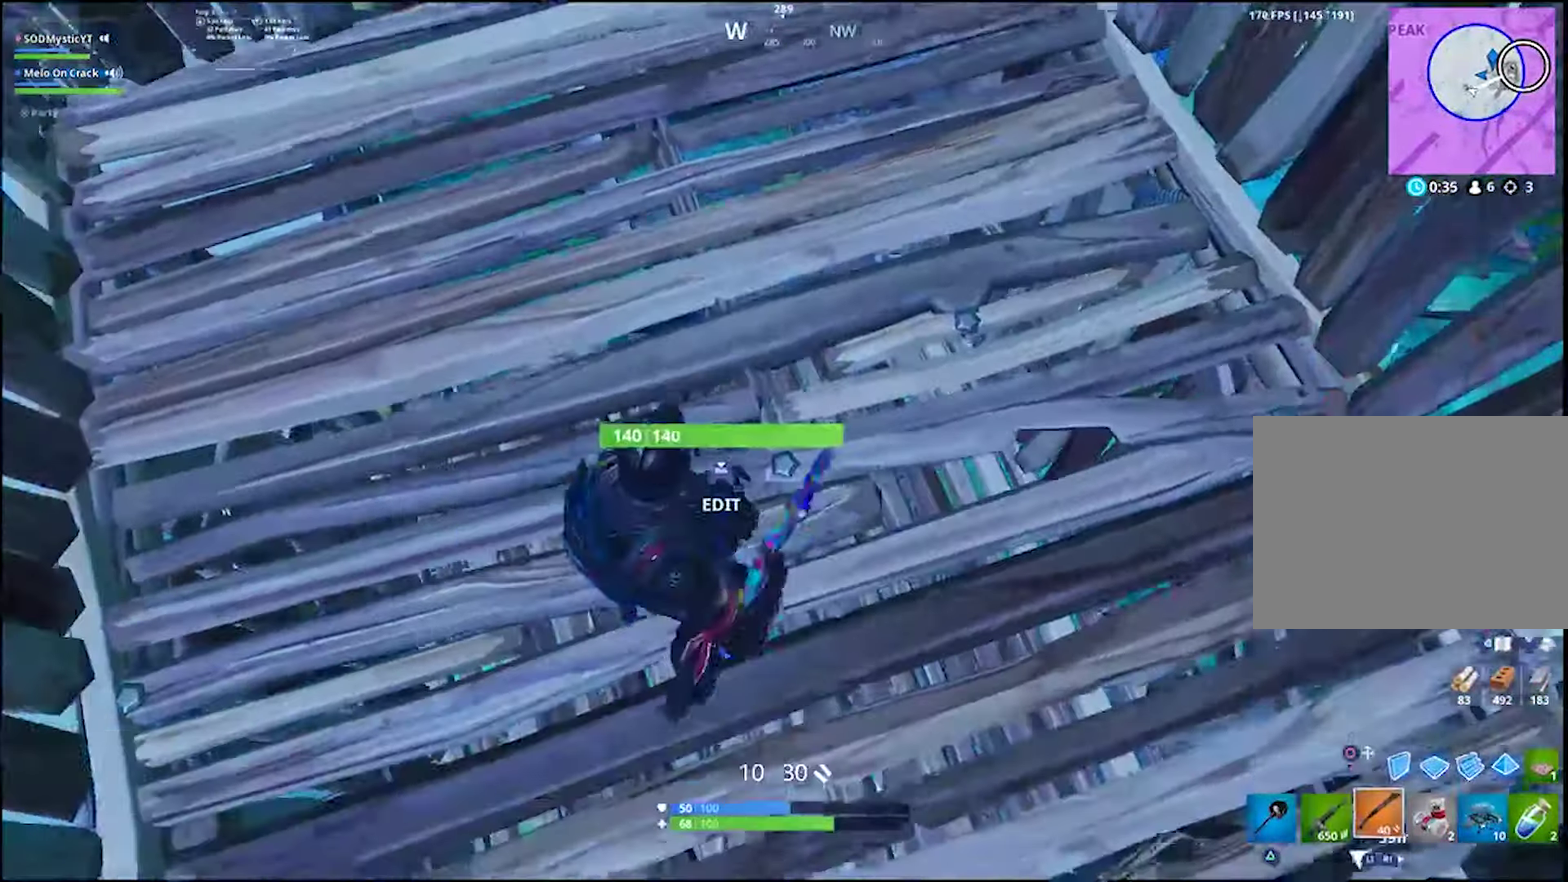
{"buttons": ["SQUARE"], "left_stick": "center", "right_stick": "center", "events": [[33, "left_stick", "up-right"], [116, "SQUARE", "down"], [200, "left_stick", "down-left"], [216, "SQUARE", "up"], [283, "SQUARE", "down"], [316, "left_stick", "center"], [366, "SQUARE", "up"], [416, "SQUARE", "down"]]}
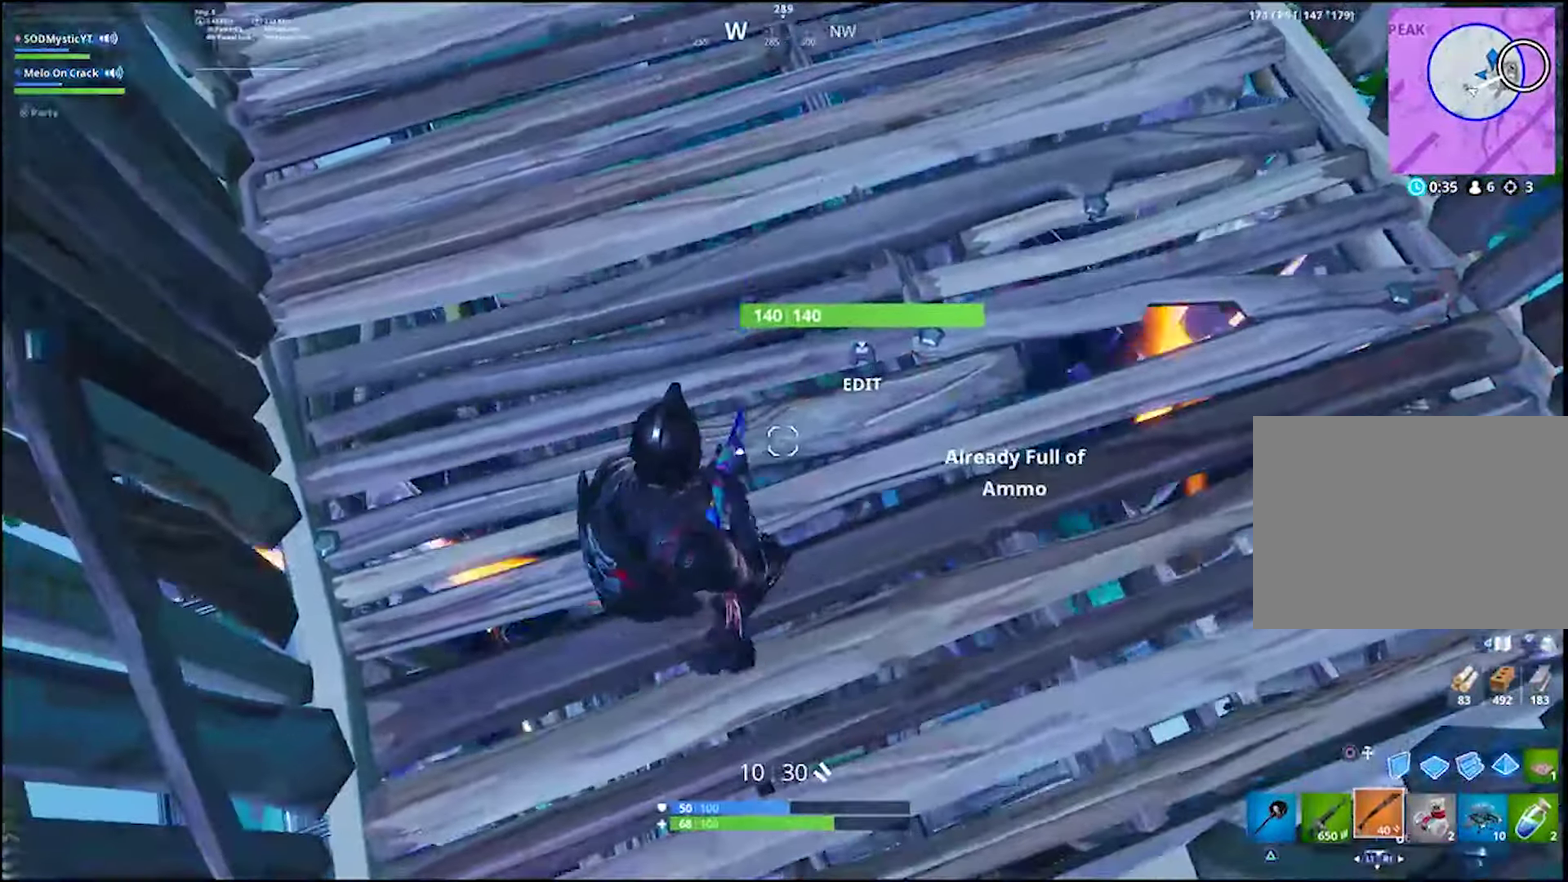
{"buttons": [], "left_stick": "center", "right_stick": "center", "events": [[33, "SQUARE", "up"], [233, "left_stick", "down-left"], [383, "left_stick", "center"]]}